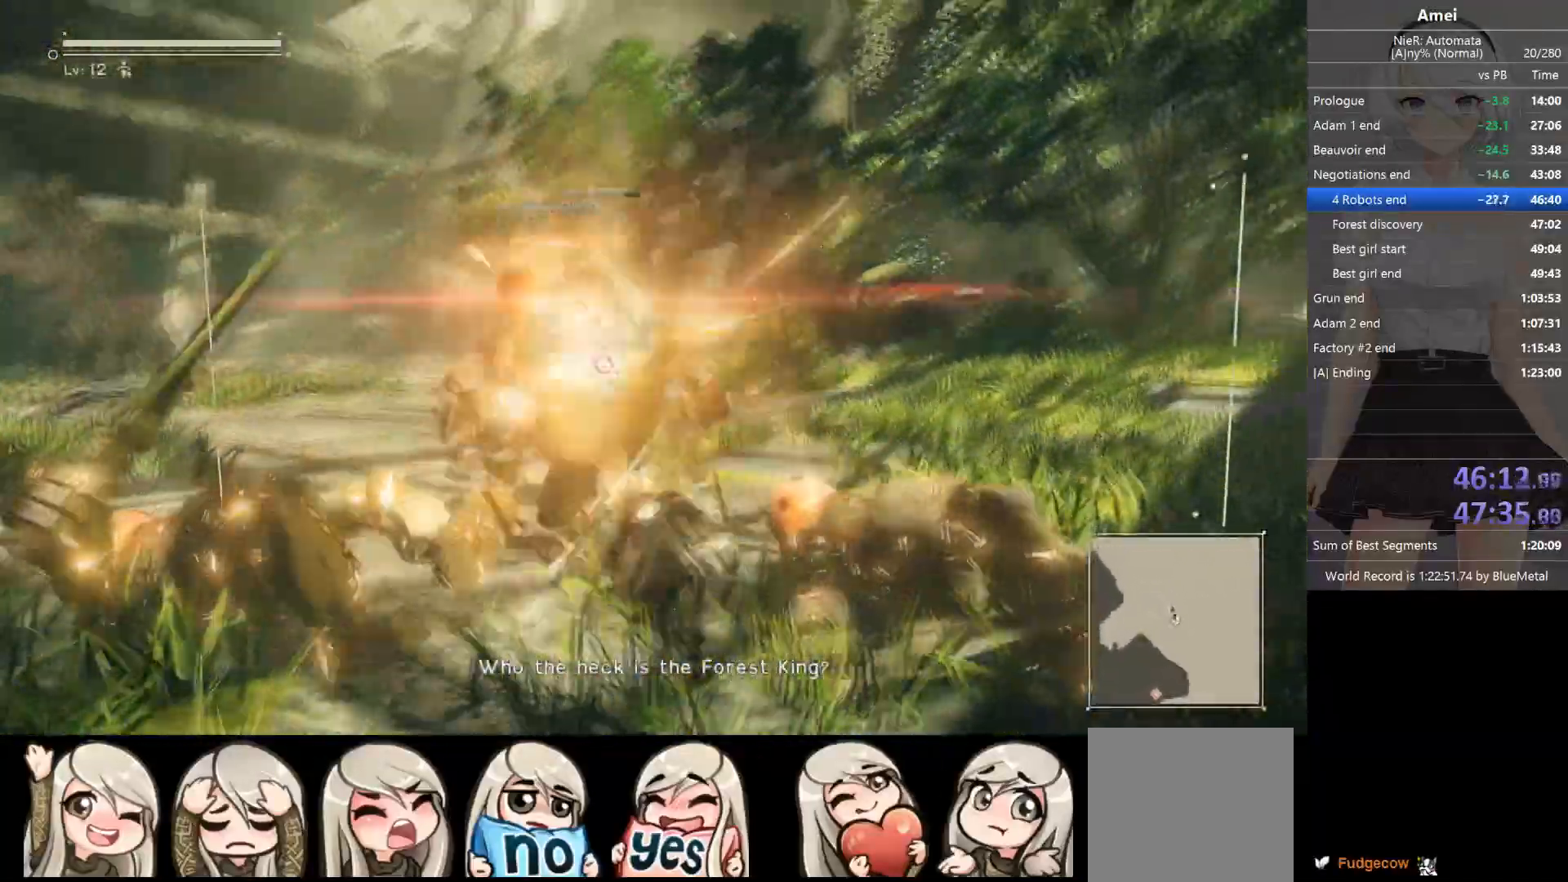
Gameplay with a controller (Xbox layout); each line is a JSON object with the inputs held at the frame after it. "events" lists button and stick changes between this image and that frame as [ms after this image, input, new state], when the widget could be followed in between.
{"buttons": ["L1", "R1"], "left_stick": "up", "right_stick": "center", "events": [[100, "R1", "up"], [133, "R1", "down"], [200, "R1", "up"], [233, "R1", "down"]]}
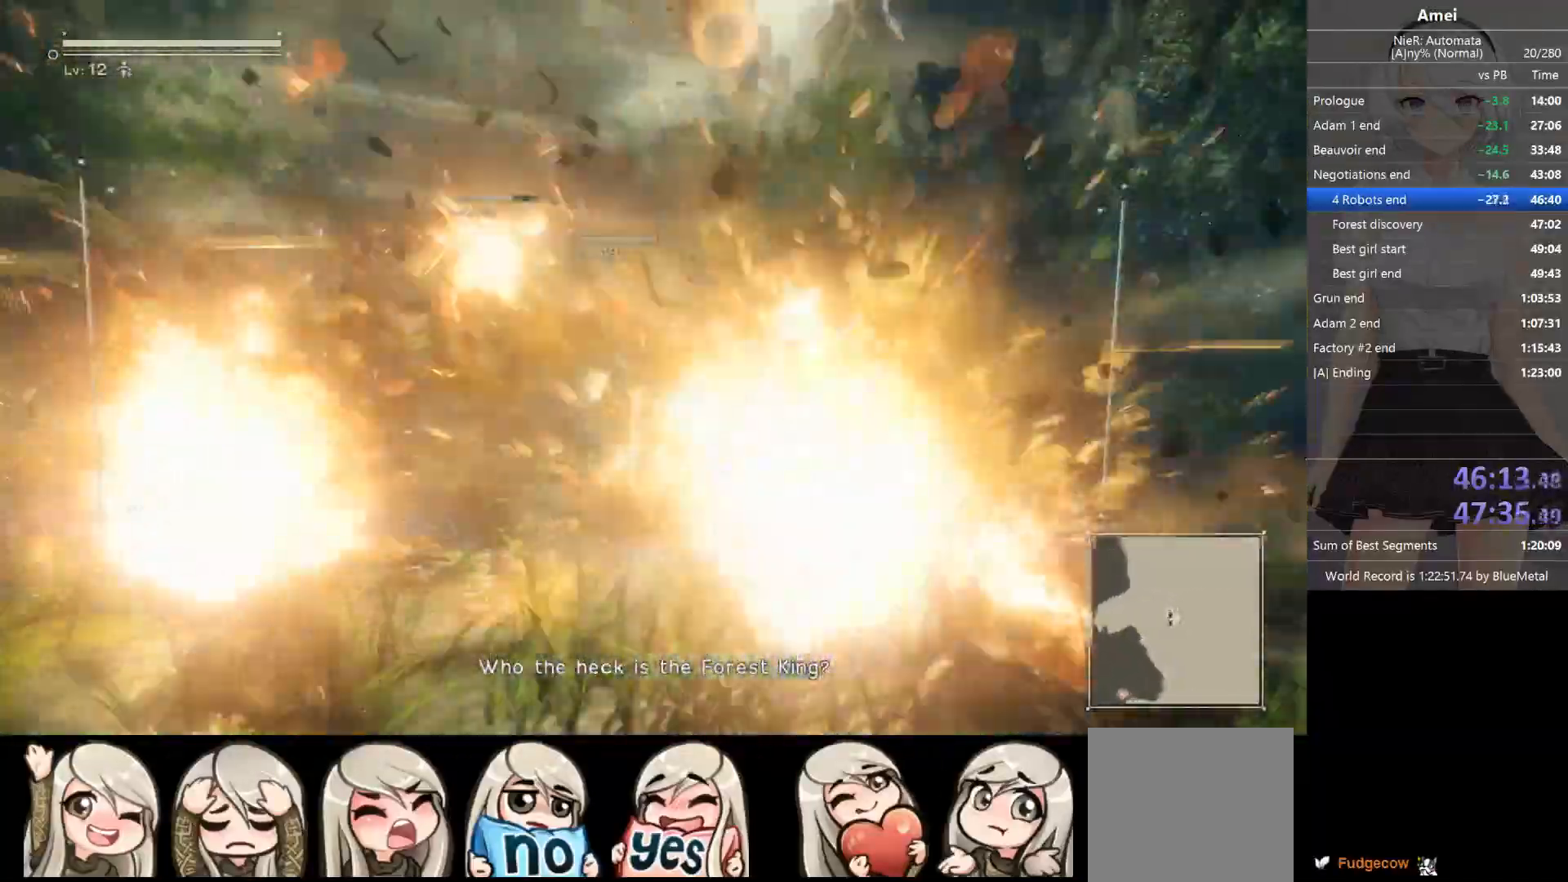
{"buttons": ["B", "Y", "L1", "R1"], "left_stick": "center", "right_stick": "center", "events": [[234, "B", "down"], [234, "R1", "up"], [267, "R1", "down"], [334, "Y", "down"], [367, "left_stick", "center"]]}
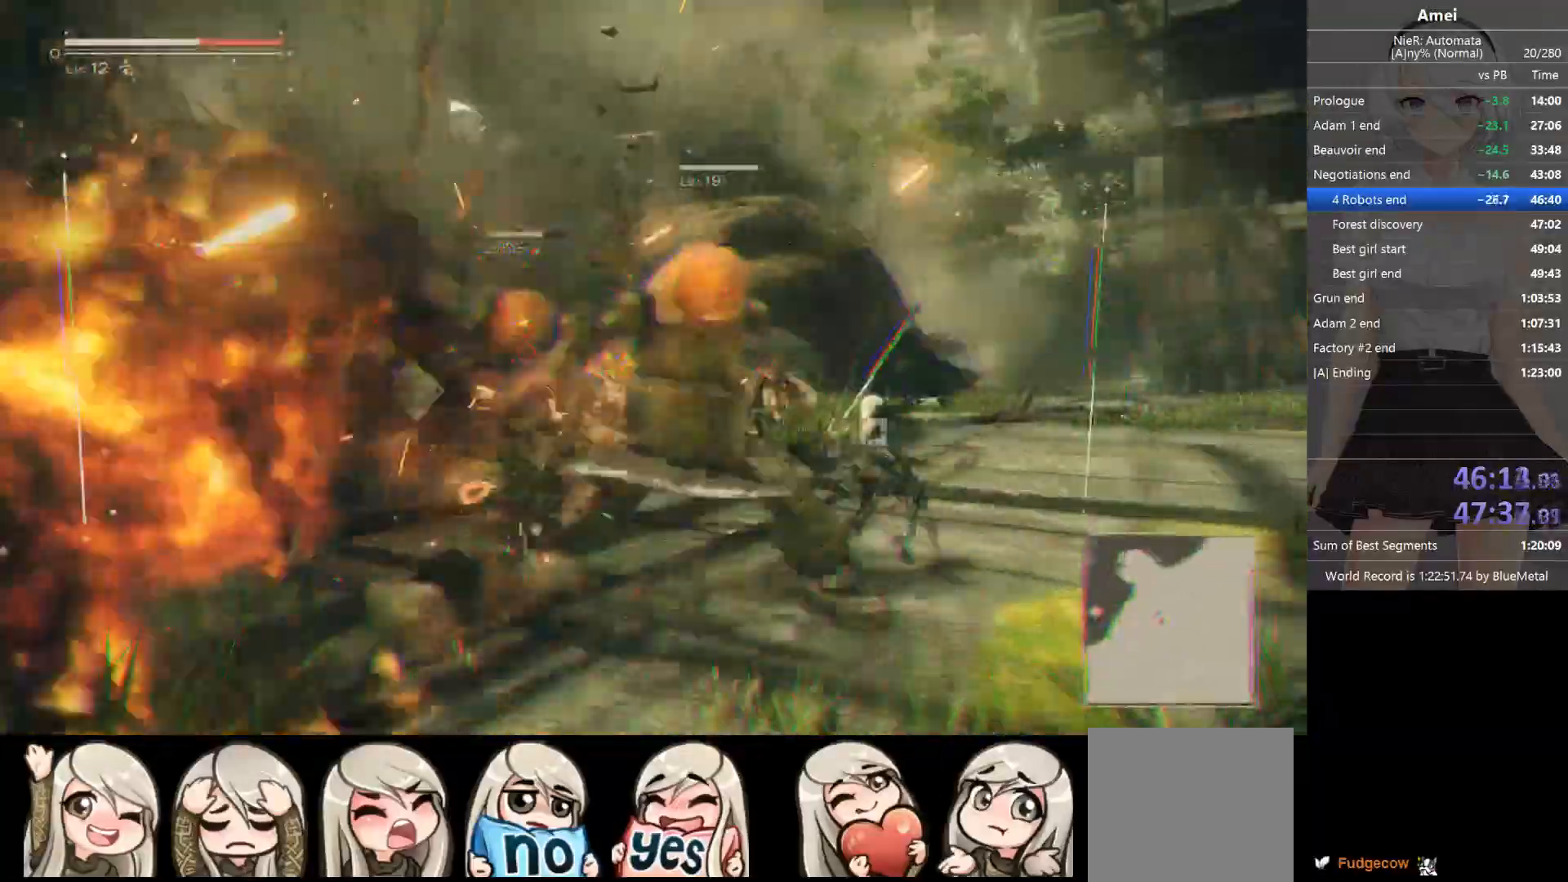
{"buttons": ["L1", "R1"], "left_stick": "center", "right_stick": "center", "events": [[33, "Y", "up"], [67, "B", "up"], [67, "R1", "up"], [100, "R1", "down"], [233, "R1", "up"], [267, "R1", "down"]]}
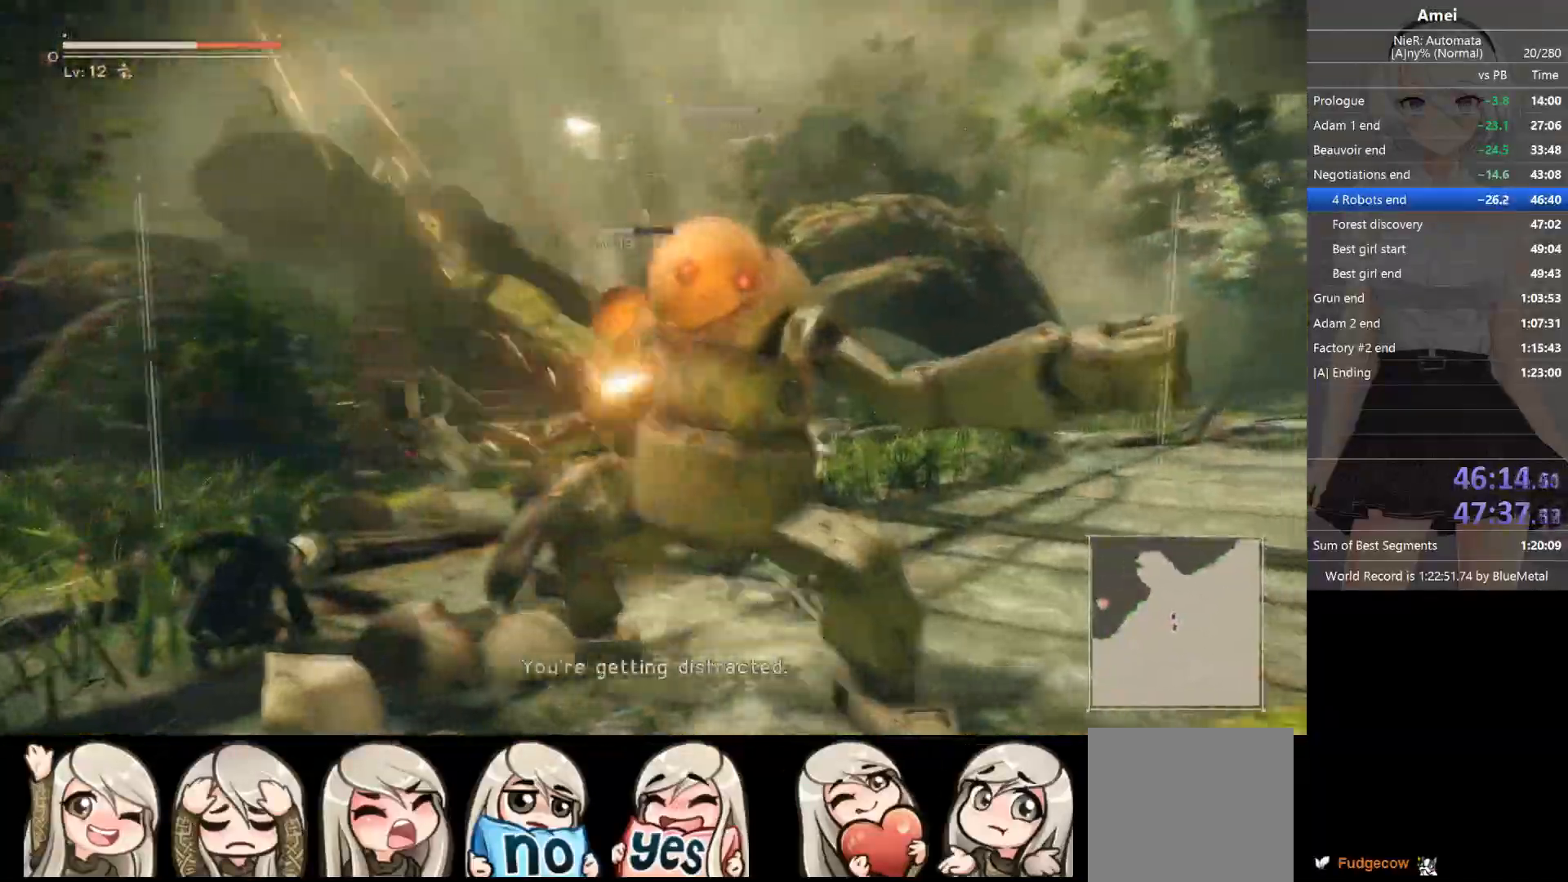
{"buttons": ["L1"], "left_stick": "center", "right_stick": "center", "events": [[234, "DPAD_DOWN", "down"], [334, "DPAD_DOWN", "up"], [401, "R1", "up"], [401, "R2", "down"], [501, "R2", "up"]]}
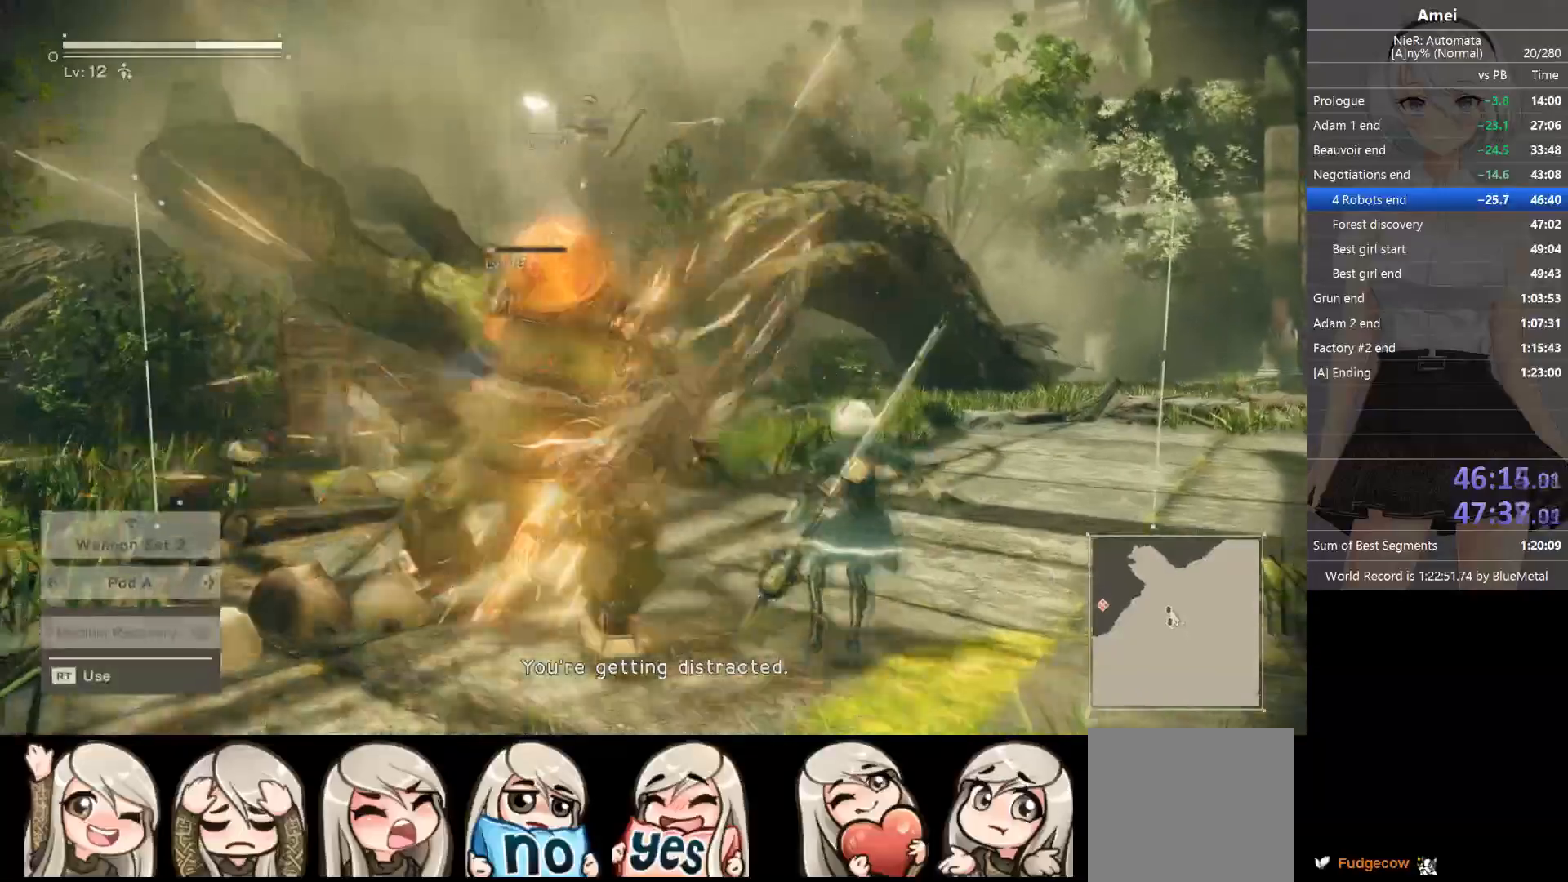
{"buttons": ["B", "Y", "L1", "R1"], "left_stick": "down-left", "right_stick": "center", "events": [[33, "R2", "down"], [100, "R2", "up"], [400, "L3", "down"], [434, "R1", "down"], [467, "B", "down"], [467, "L3", "up"], [500, "Y", "down"], [500, "left_stick", "down-left"]]}
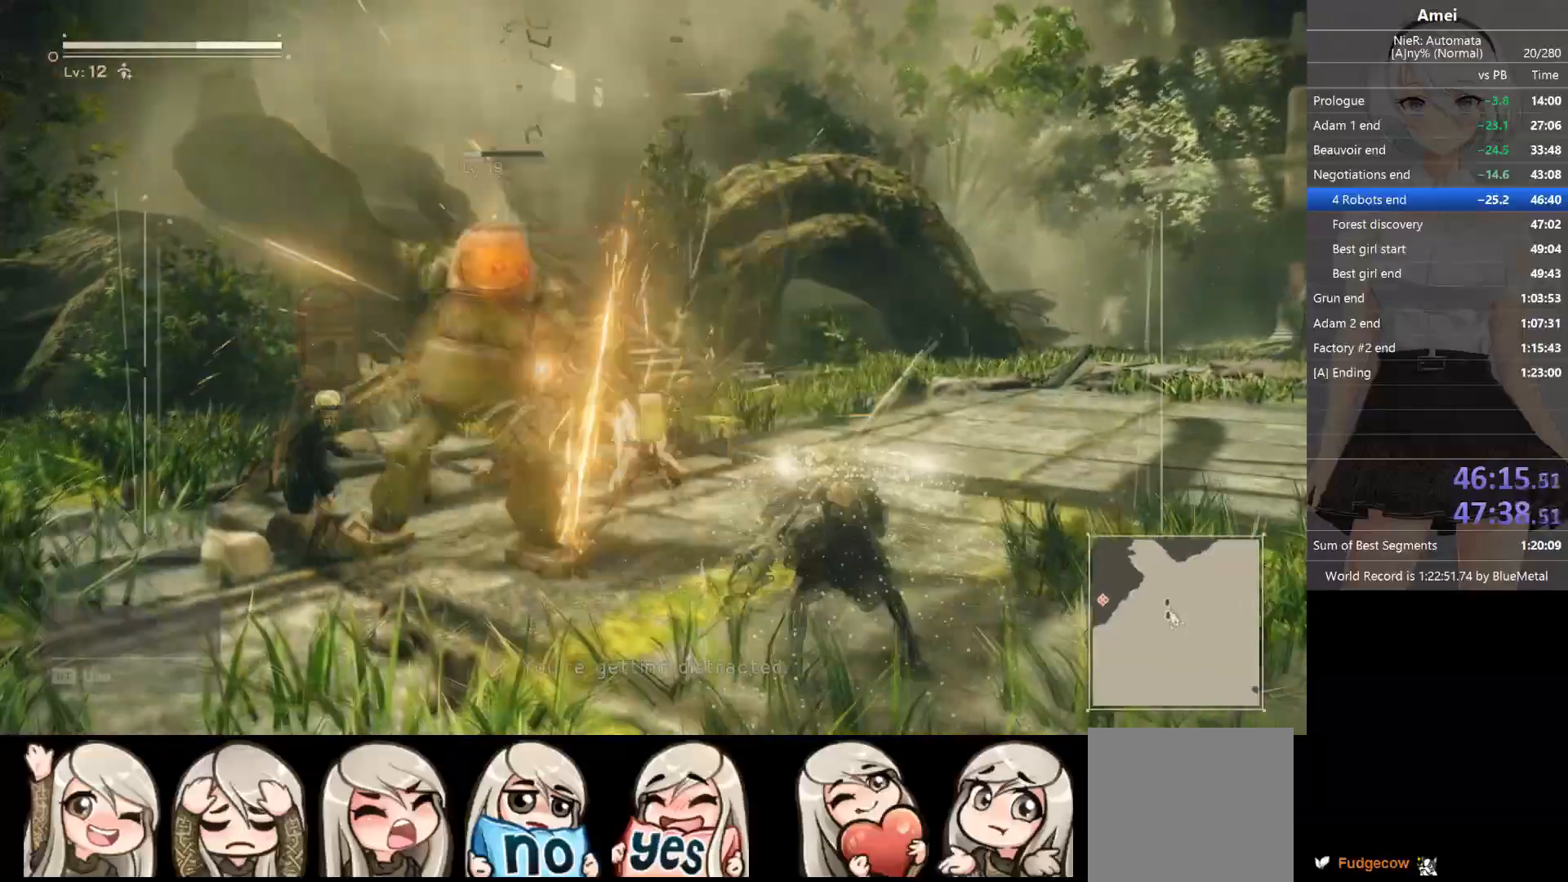
{"buttons": ["L1"], "left_stick": "center", "right_stick": "center", "events": [[34, "left_stick", "center"], [67, "Y", "up"], [100, "B", "up"], [100, "R1", "up"], [134, "R1", "down"], [234, "R1", "up"], [234, "right_stick", "down"], [434, "right_stick", "center"]]}
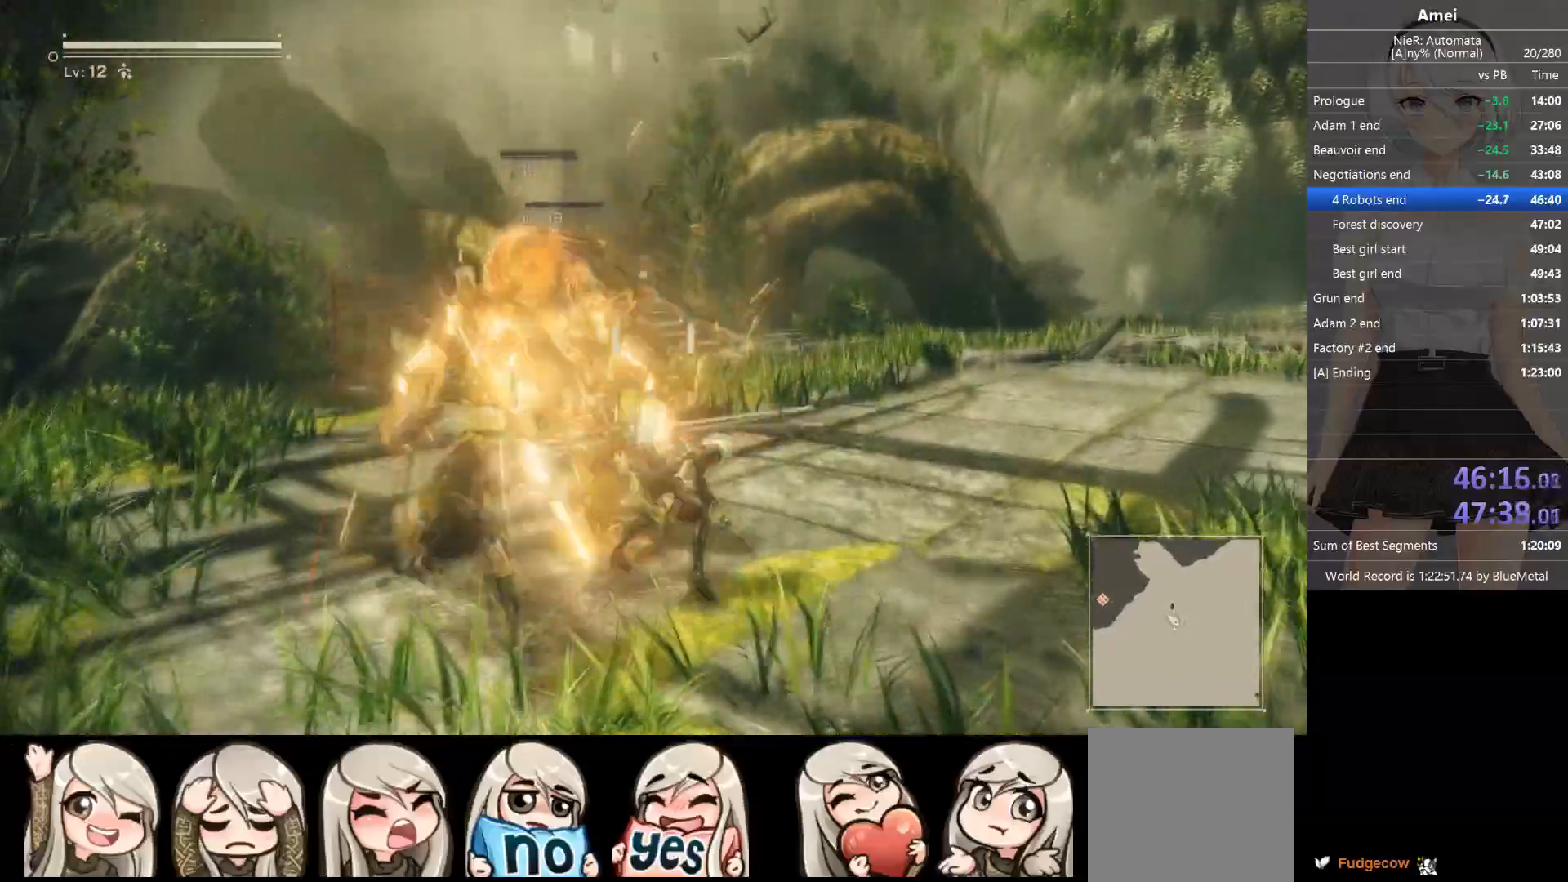
{"buttons": ["L1"], "left_stick": "center", "right_stick": "center", "events": []}
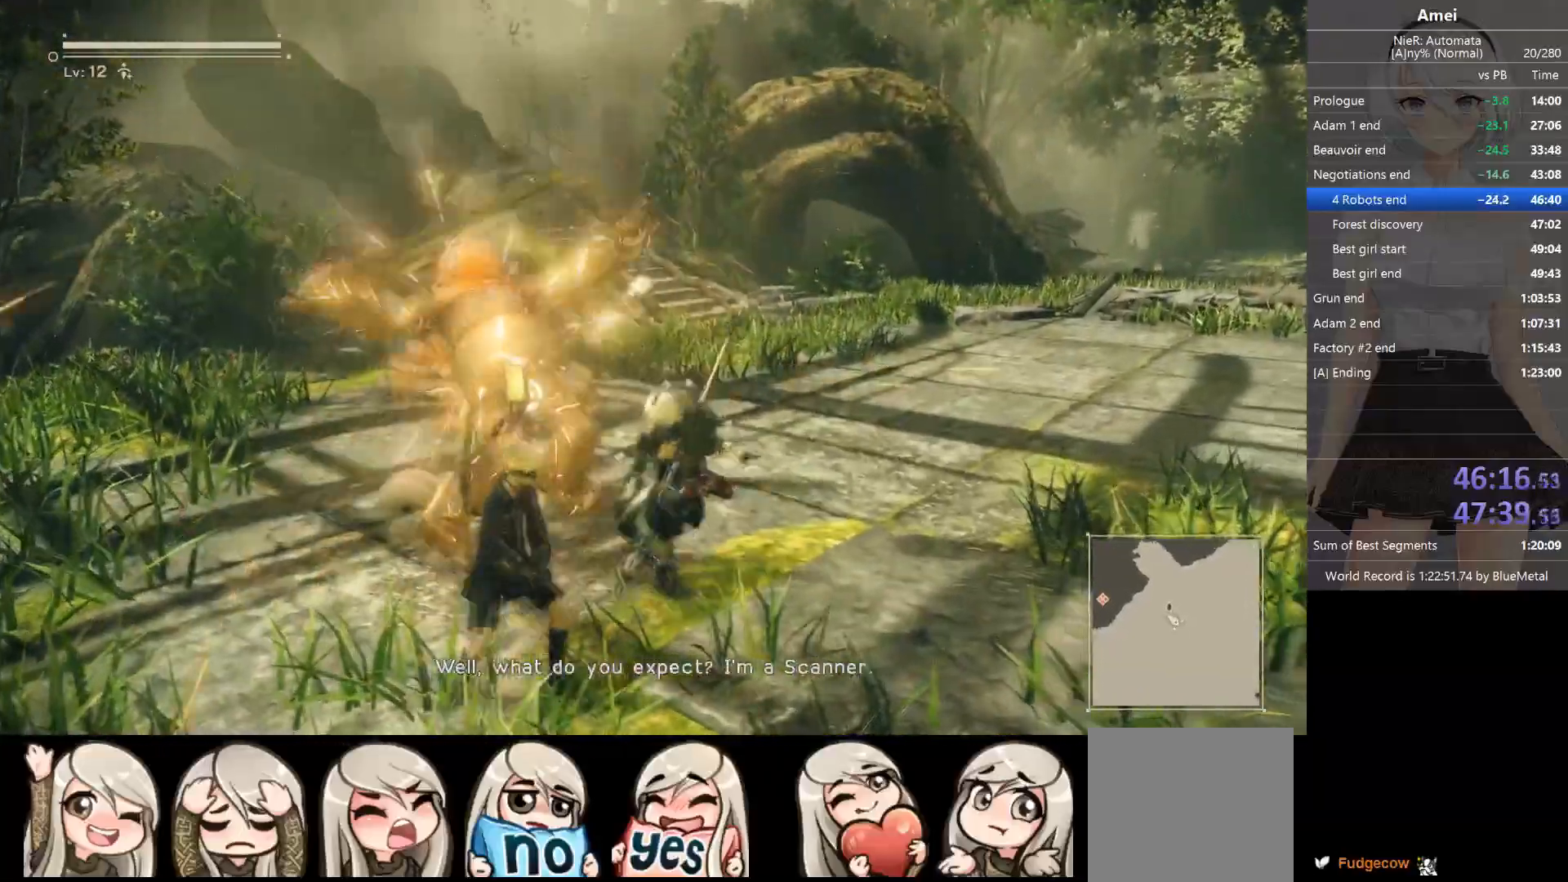
{"buttons": ["L1"], "left_stick": "up", "right_stick": "center", "events": [[67, "right_stick", "down-left"], [167, "right_stick", "center"], [301, "left_stick", "up-right"], [434, "left_stick", "up"]]}
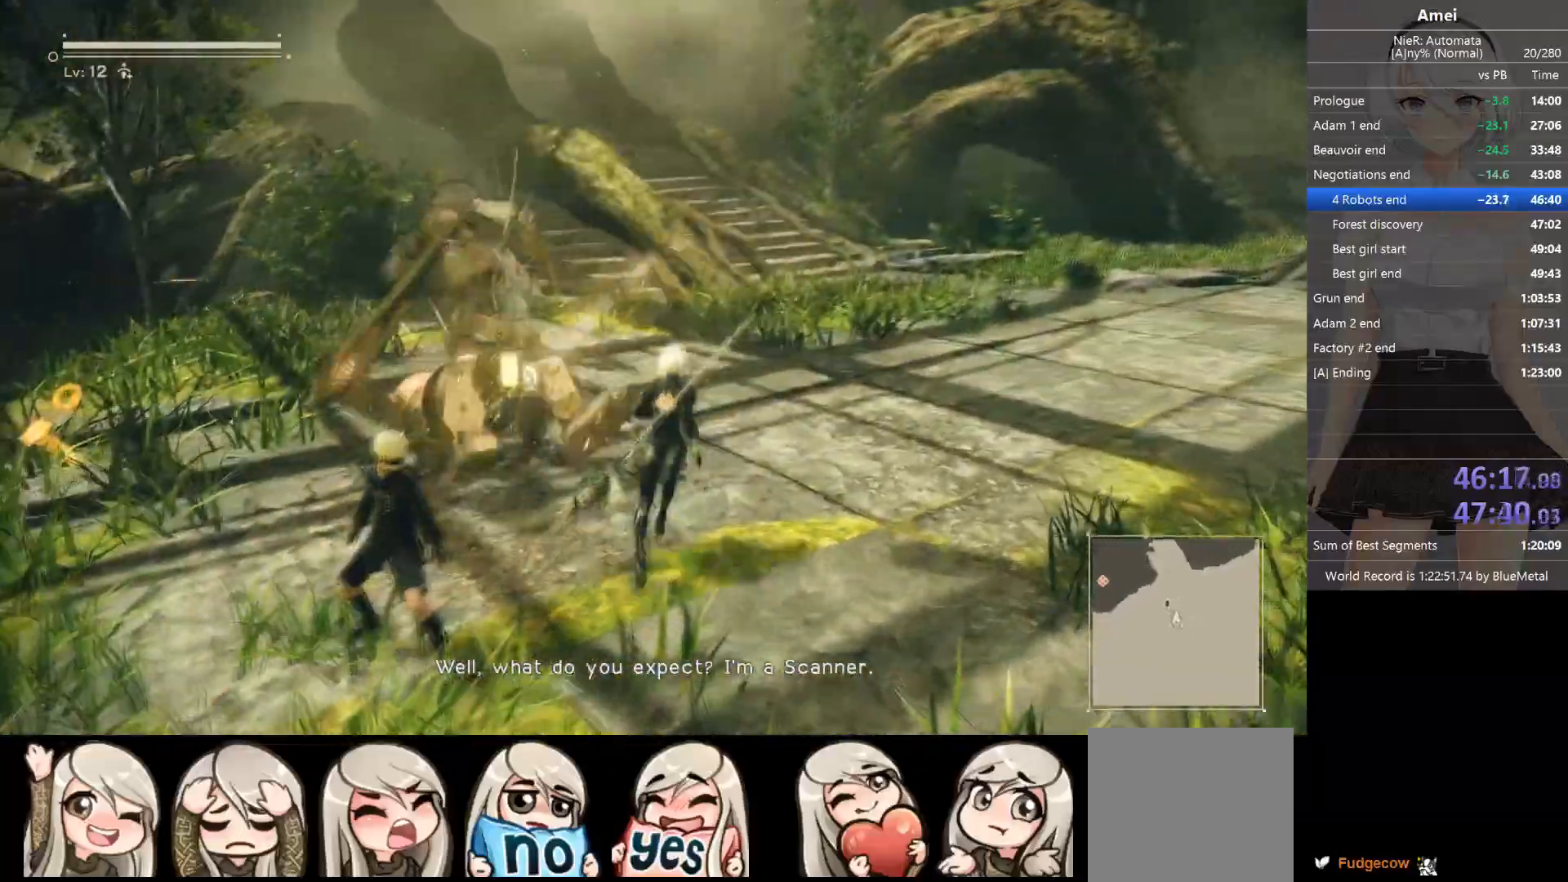
{"buttons": ["L1"], "left_stick": "up", "right_stick": "center", "events": [[100, "right_stick", "left"], [133, "L3", "down"], [233, "right_stick", "center"], [267, "L3", "up"]]}
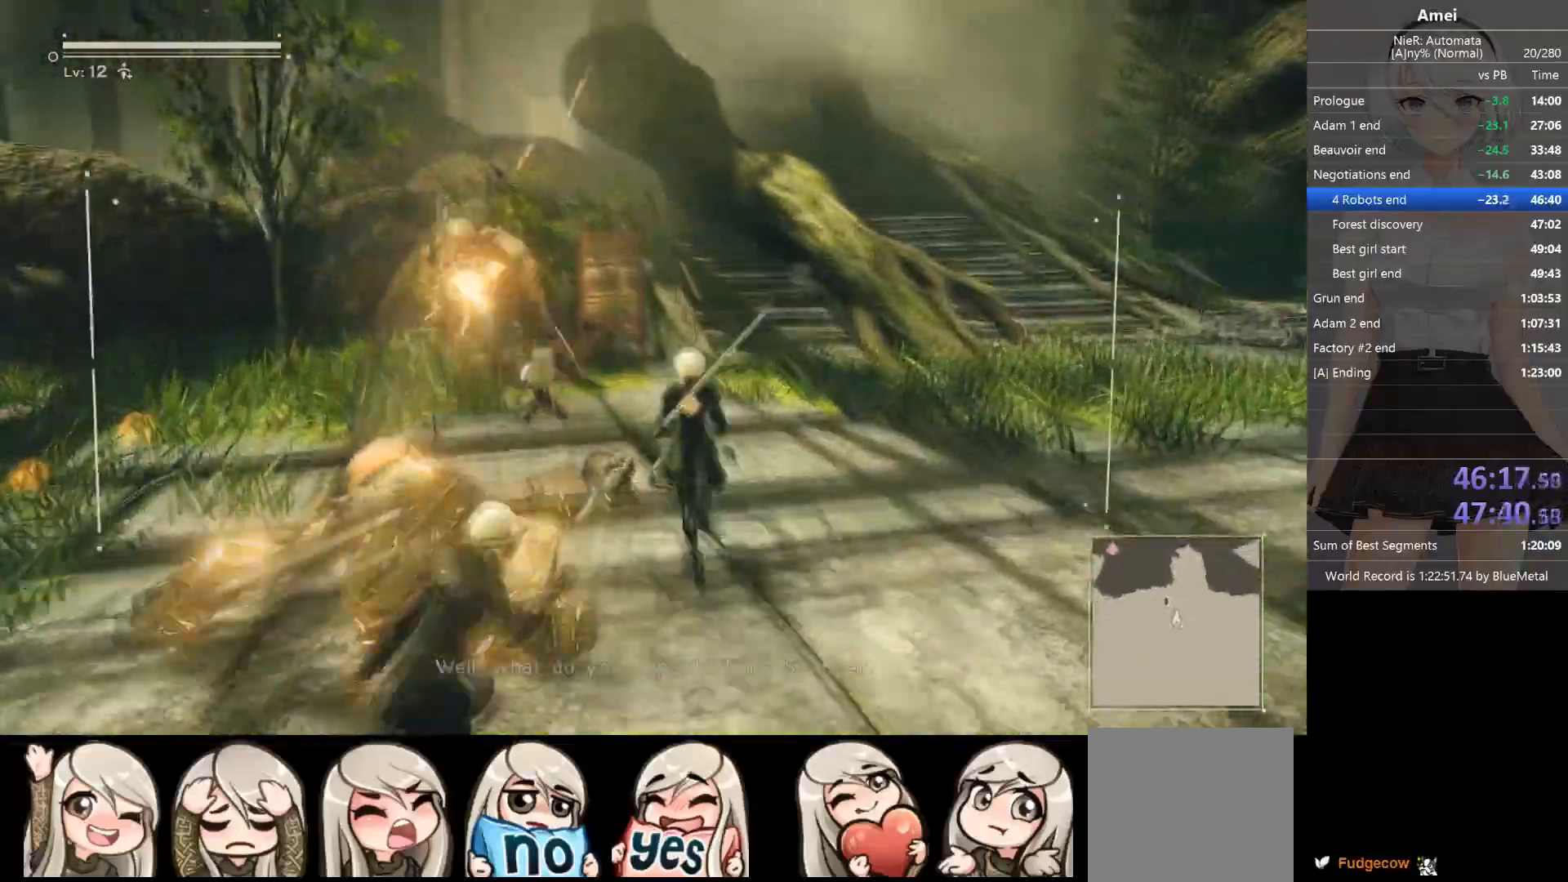
{"buttons": ["L1"], "left_stick": "center", "right_stick": "center", "events": [[67, "left_stick", "up-left"], [434, "left_stick", "center"]]}
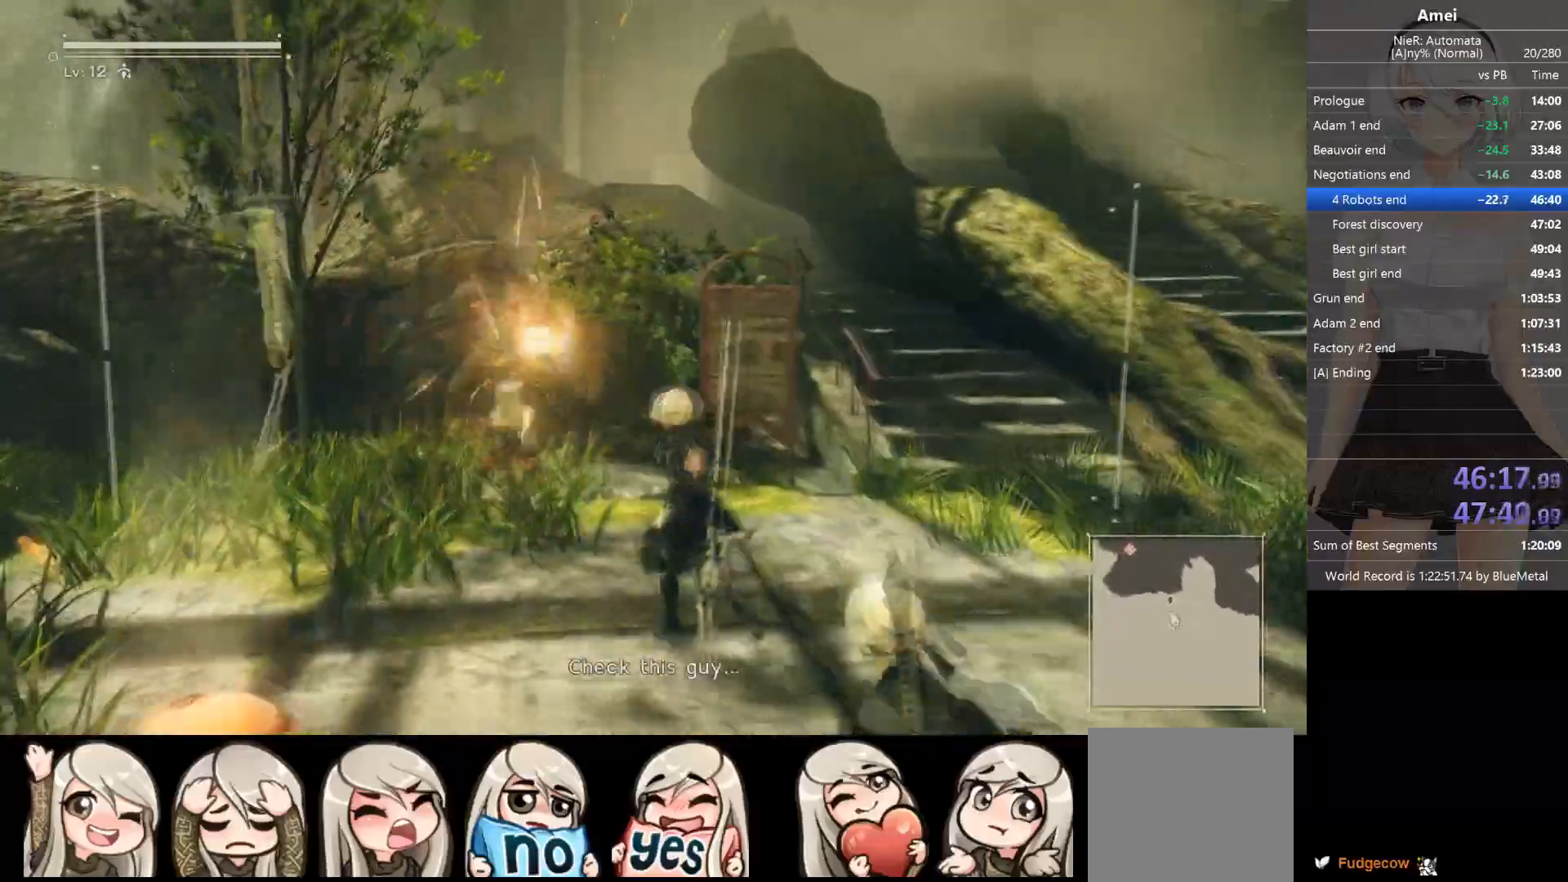
{"buttons": ["L1"], "left_stick": "center", "right_stick": "center", "events": []}
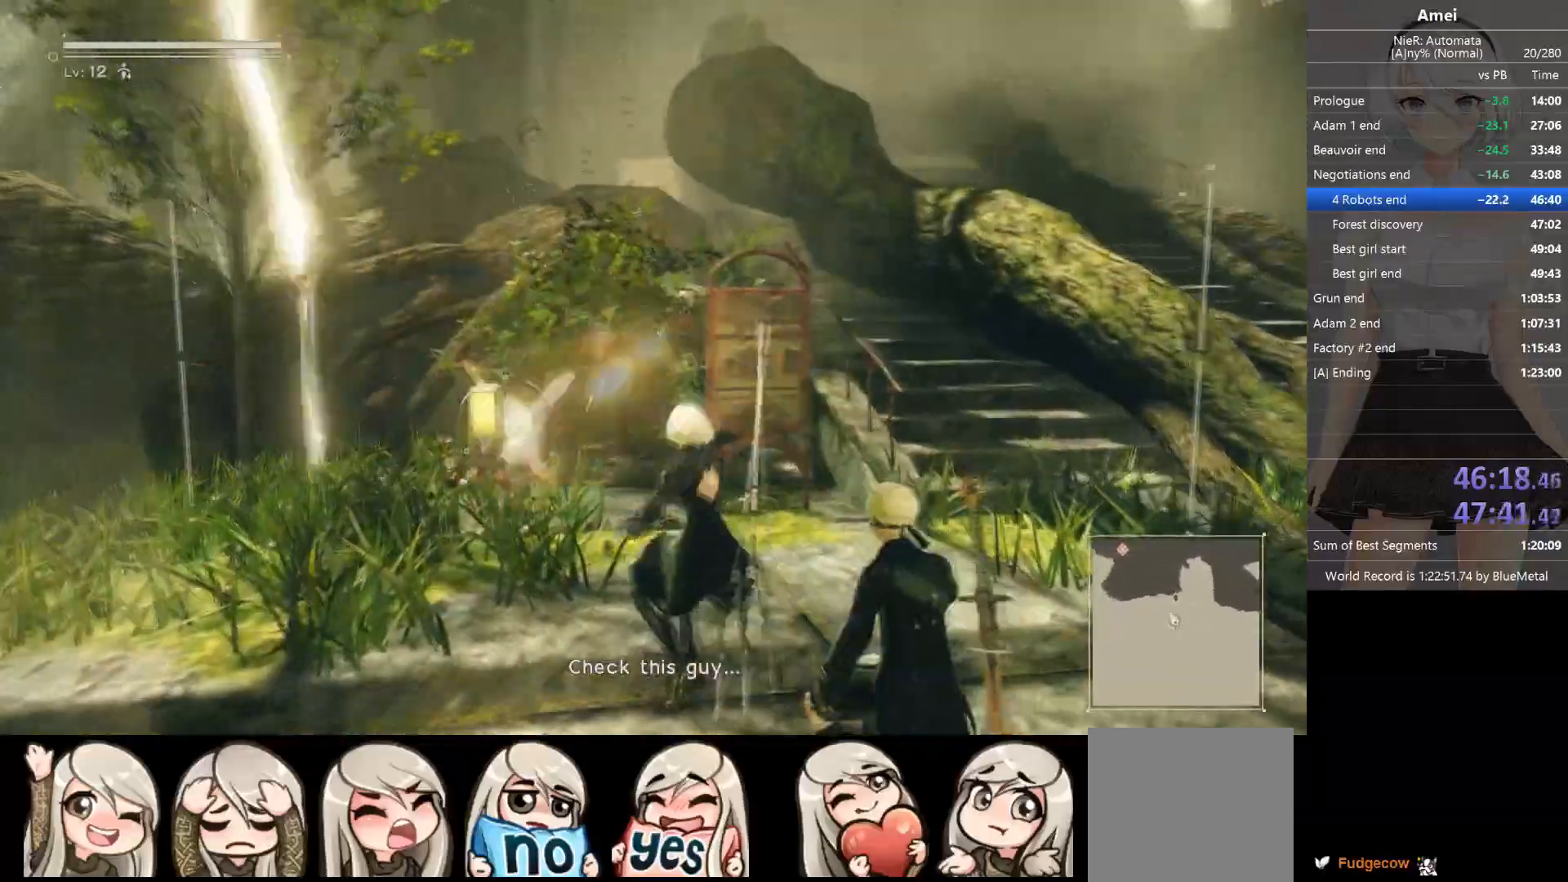
{"buttons": ["L1"], "left_stick": "center", "right_stick": "center", "events": []}
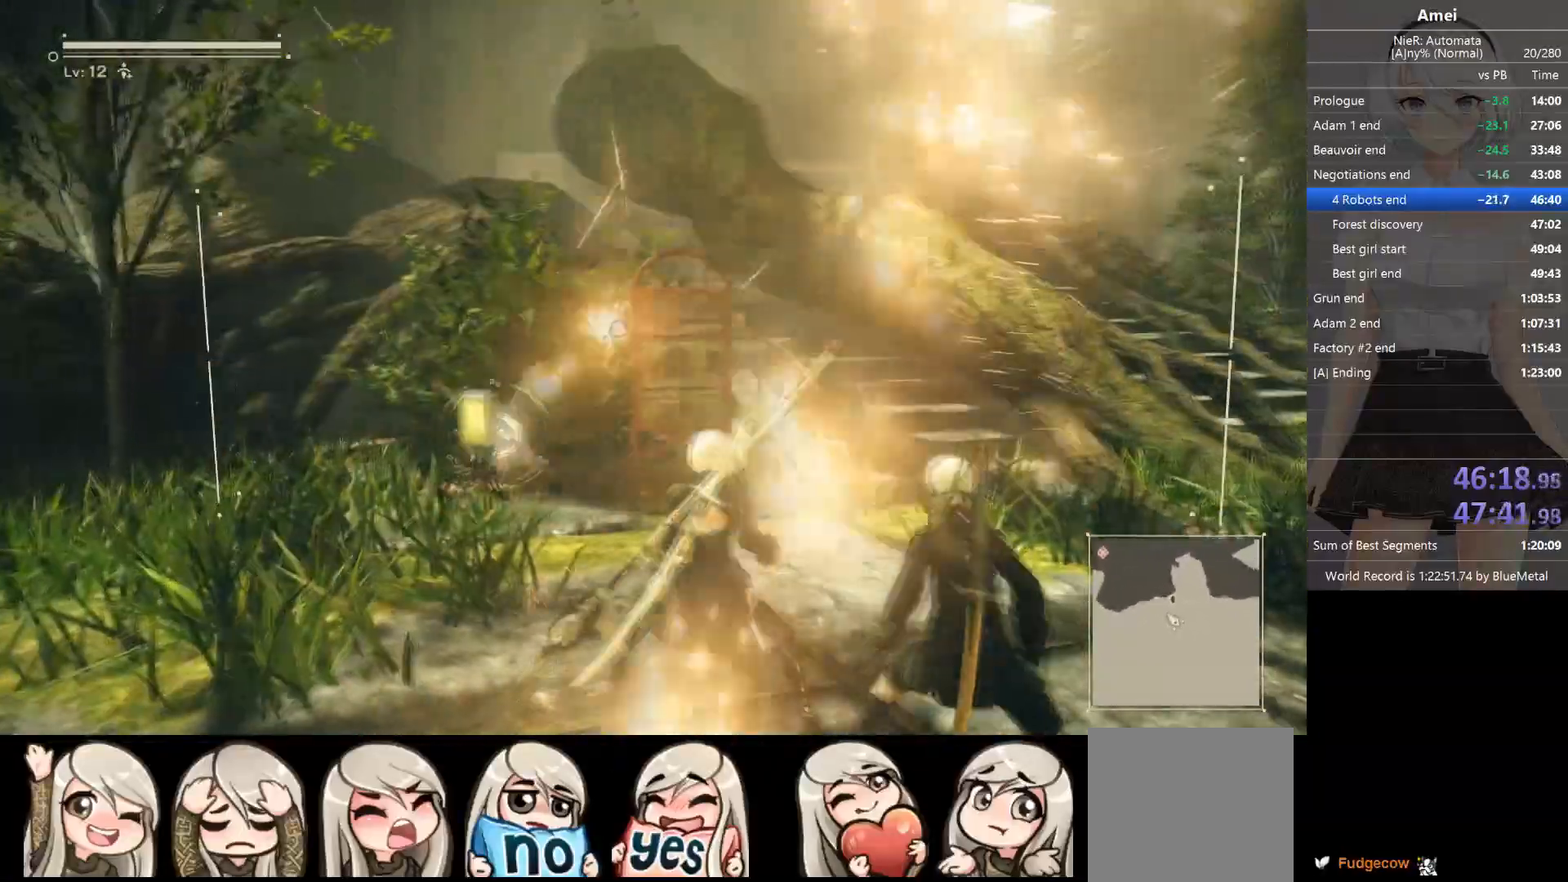
{"buttons": ["L1"], "left_stick": "center", "right_stick": "center", "events": []}
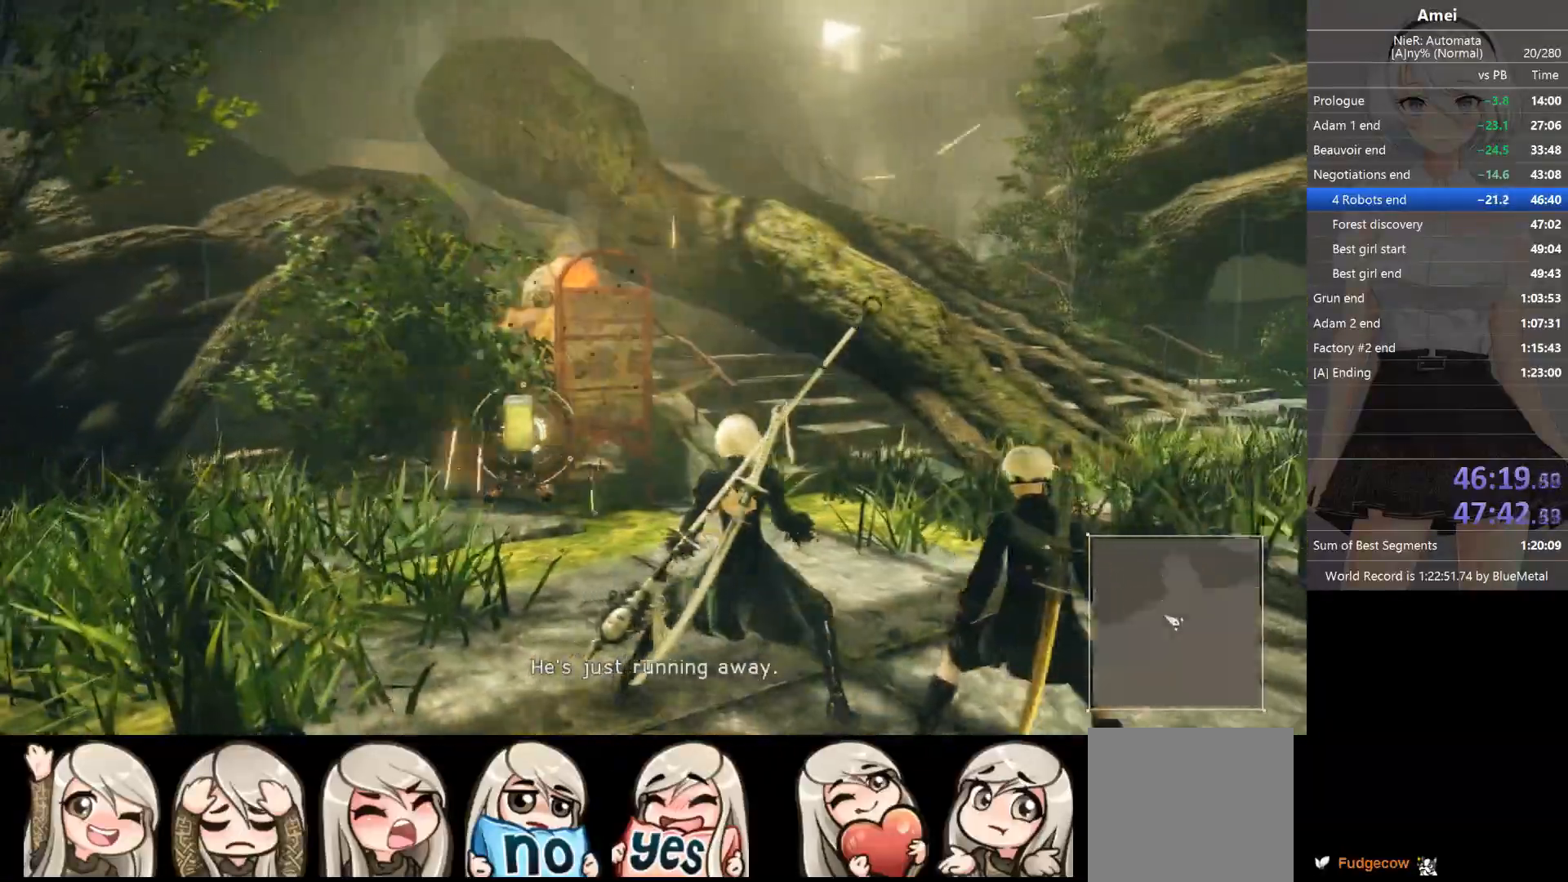
{"buttons": [], "left_stick": "down-left", "right_stick": "down-left", "events": [[334, "L1", "up"], [400, "right_stick", "down-left"], [500, "left_stick", "down-left"]]}
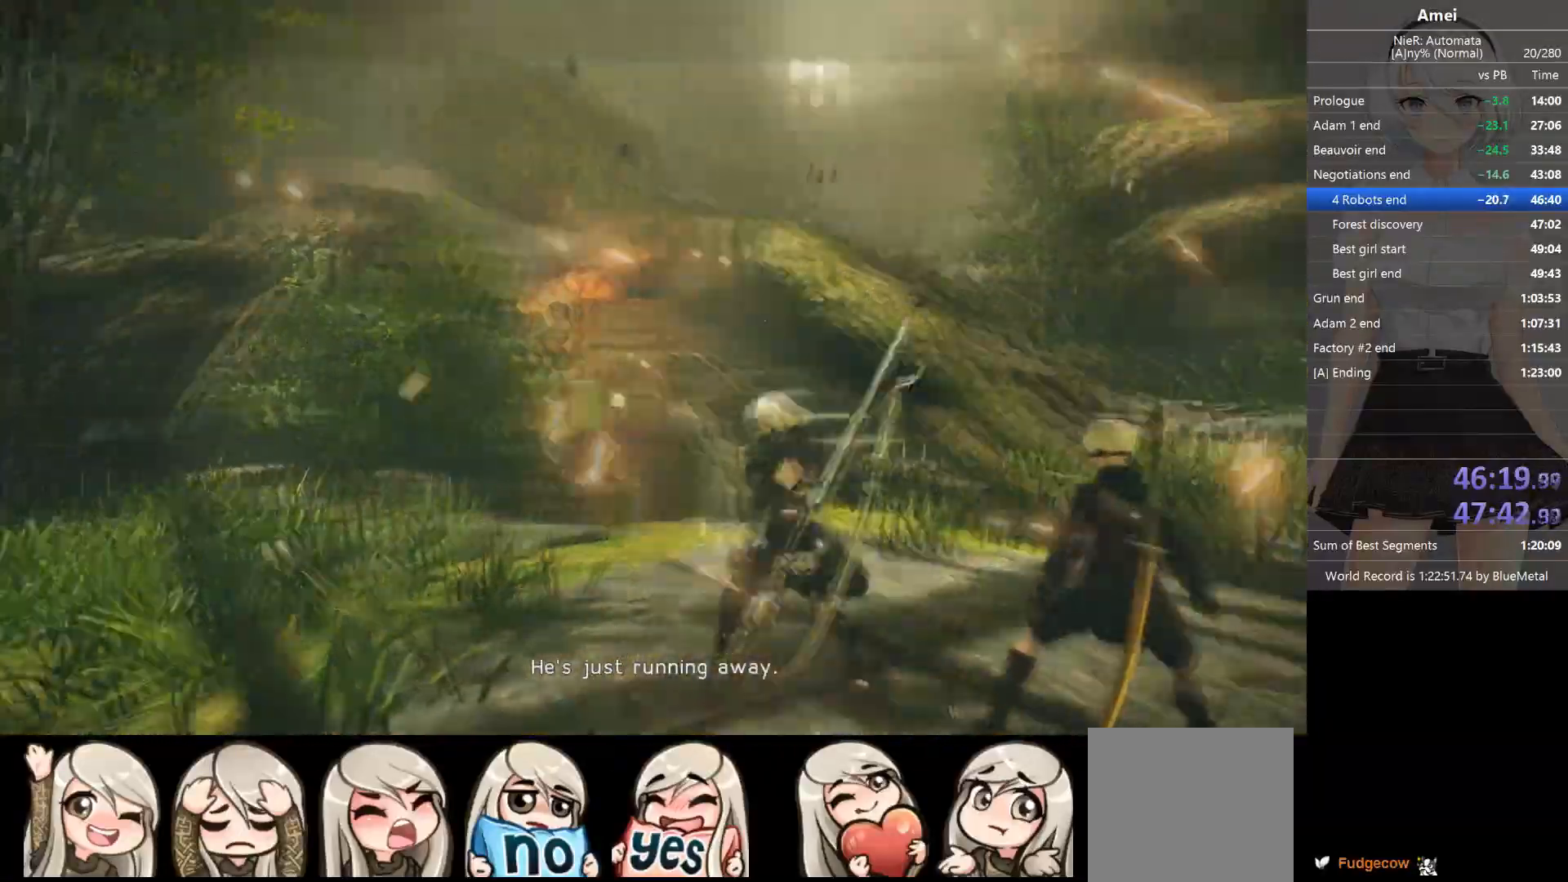
{"buttons": [], "left_stick": "up-left", "right_stick": "center", "events": [[34, "L3", "down"], [101, "L3", "up"], [201, "left_stick", "left"], [368, "left_stick", "up-left"], [401, "right_stick", "center"]]}
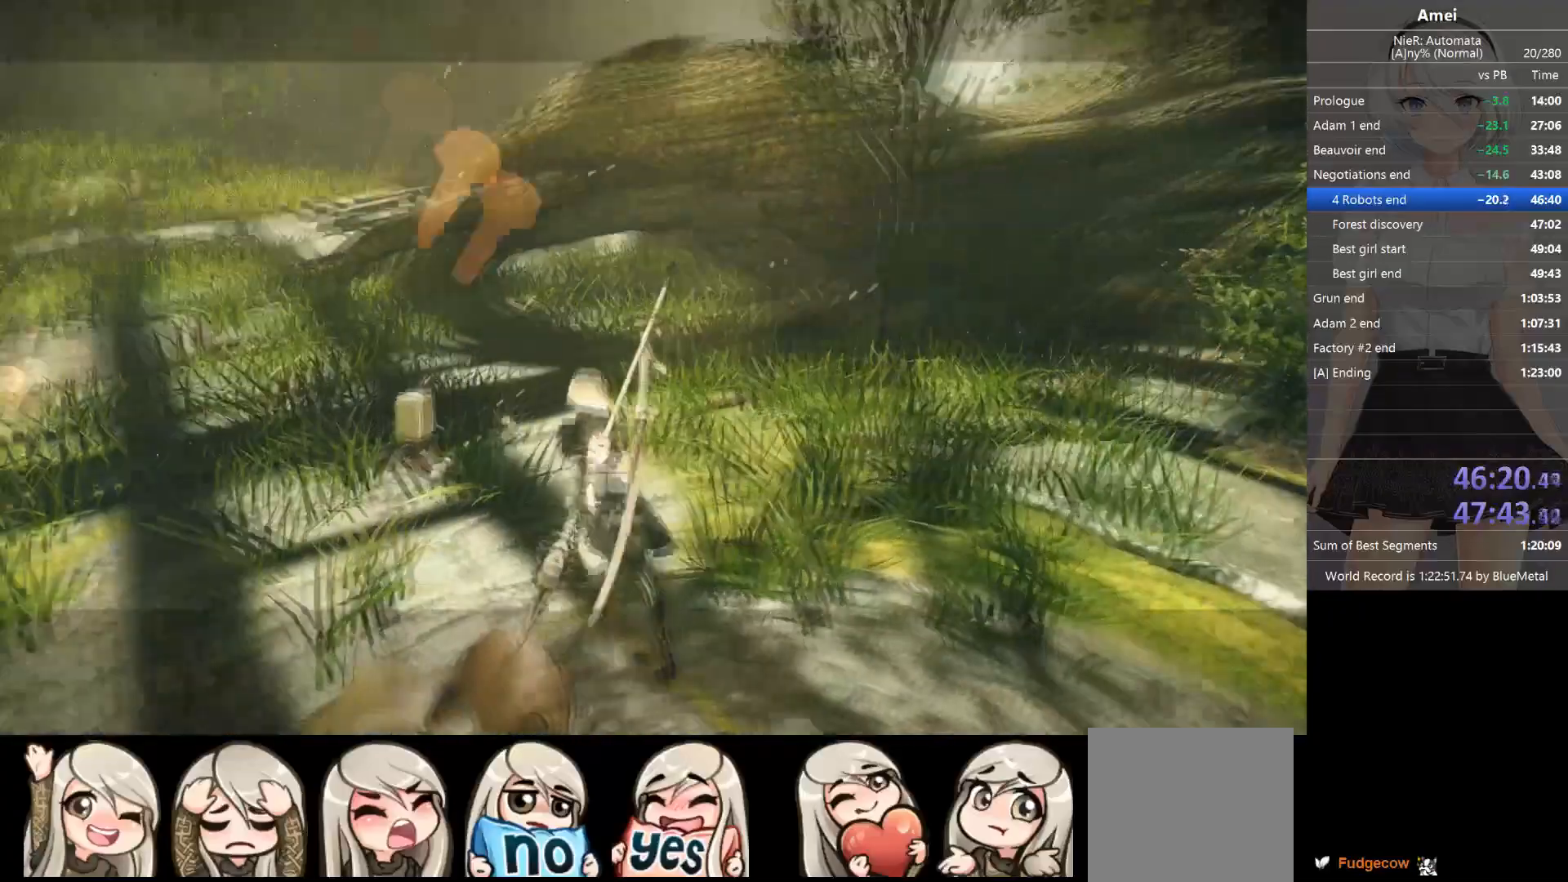
{"buttons": [], "left_stick": "up-left", "right_stick": "center", "events": []}
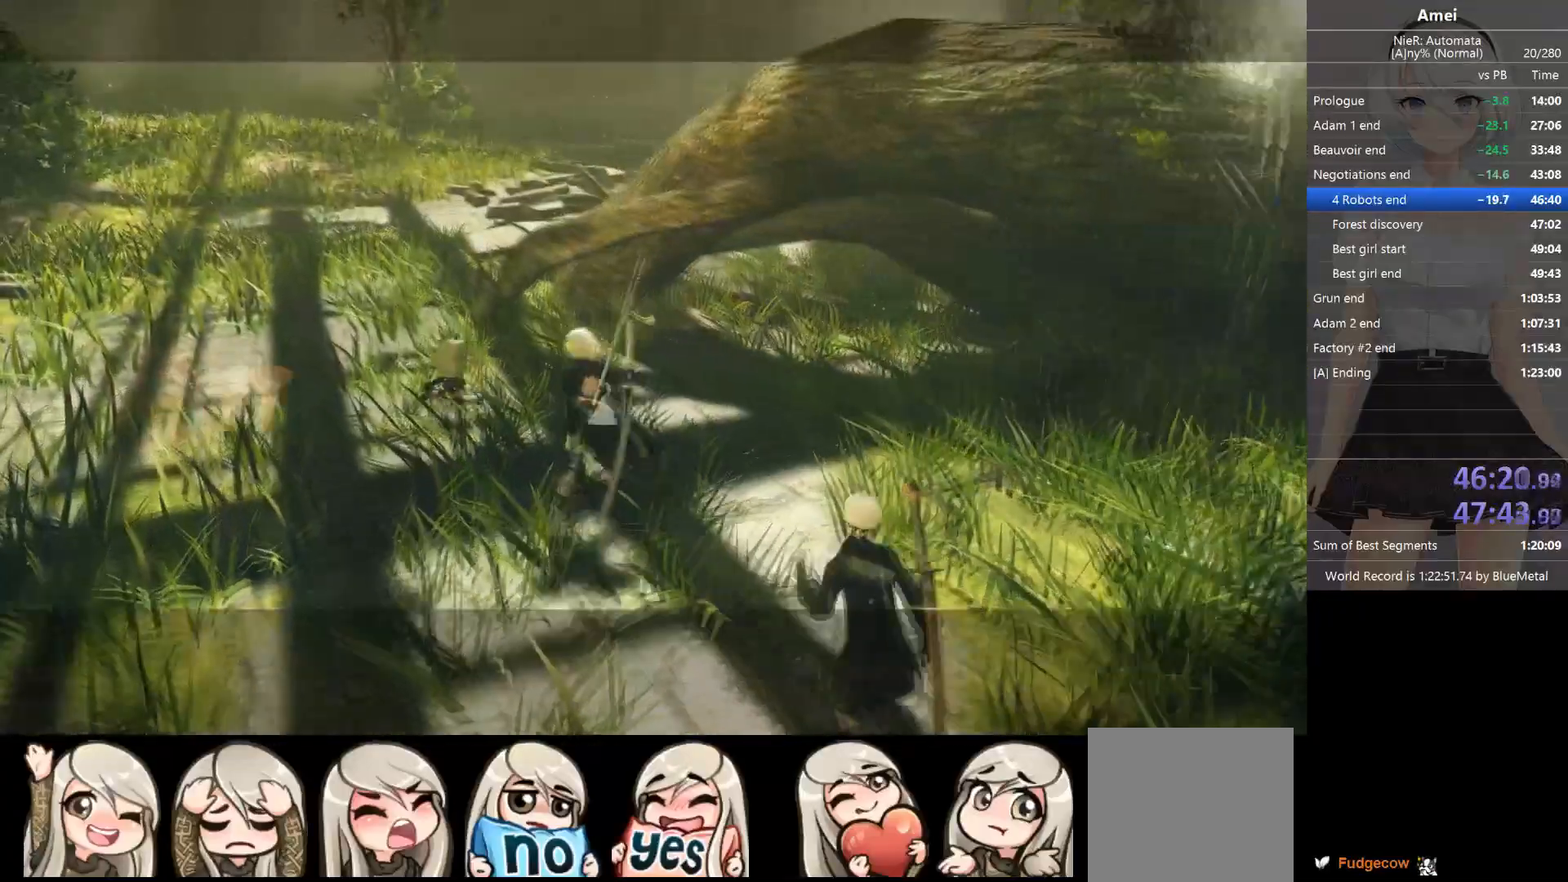
{"buttons": [], "left_stick": "up-left", "right_stick": "center", "events": []}
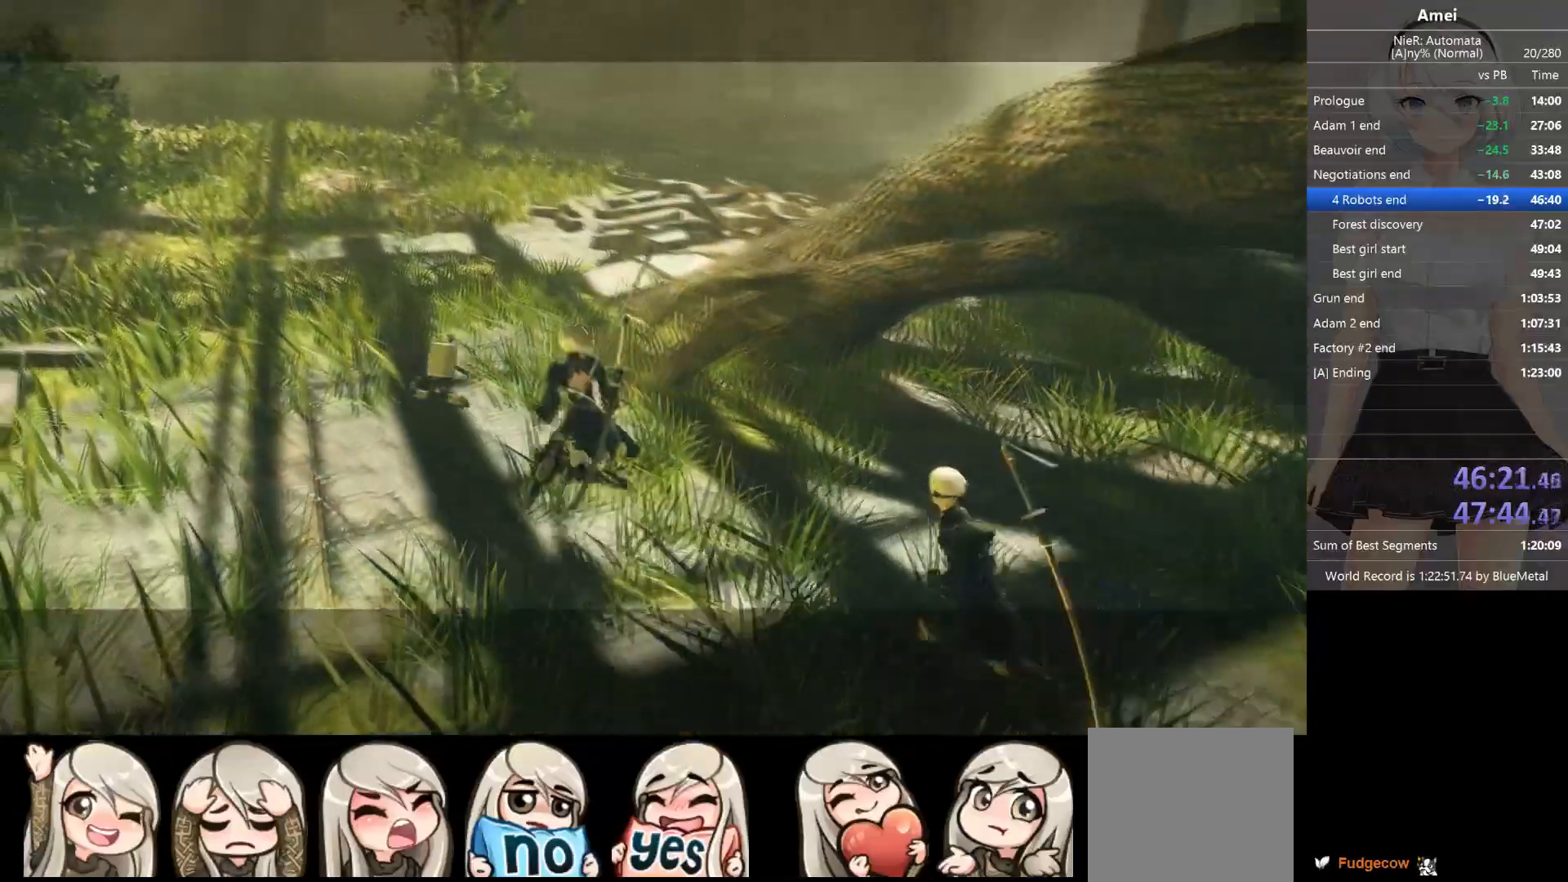
{"buttons": [], "left_stick": "up-left", "right_stick": "center", "events": []}
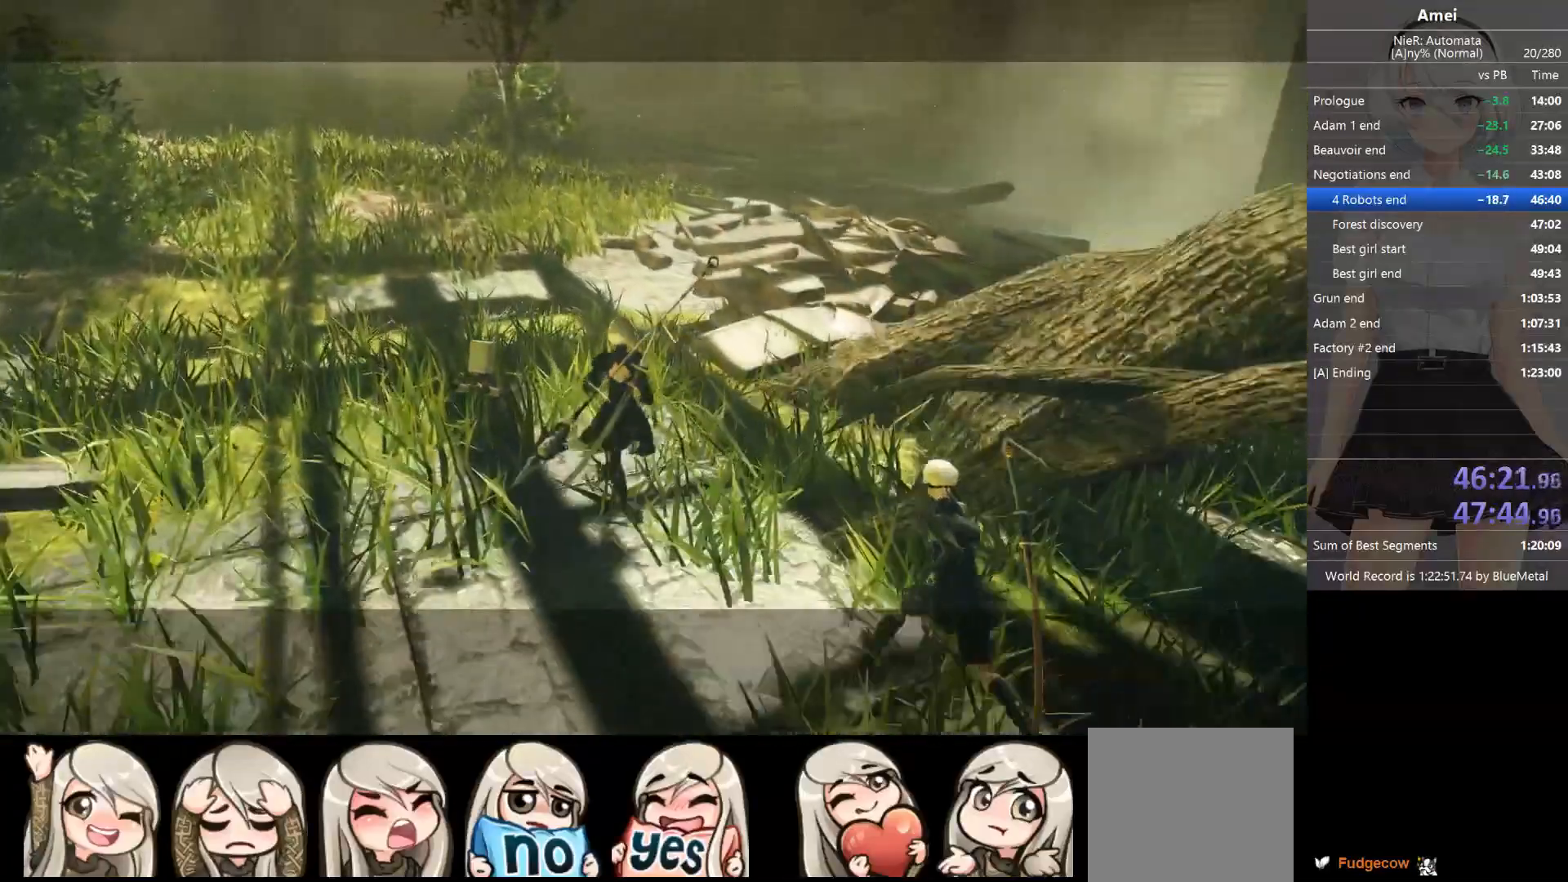
{"buttons": [], "left_stick": "center", "right_stick": "center", "events": [[34, "left_stick", "up"], [301, "START", "down"], [368, "START", "up"], [368, "left_stick", "center"], [434, "A", "down"], [501, "A", "up"]]}
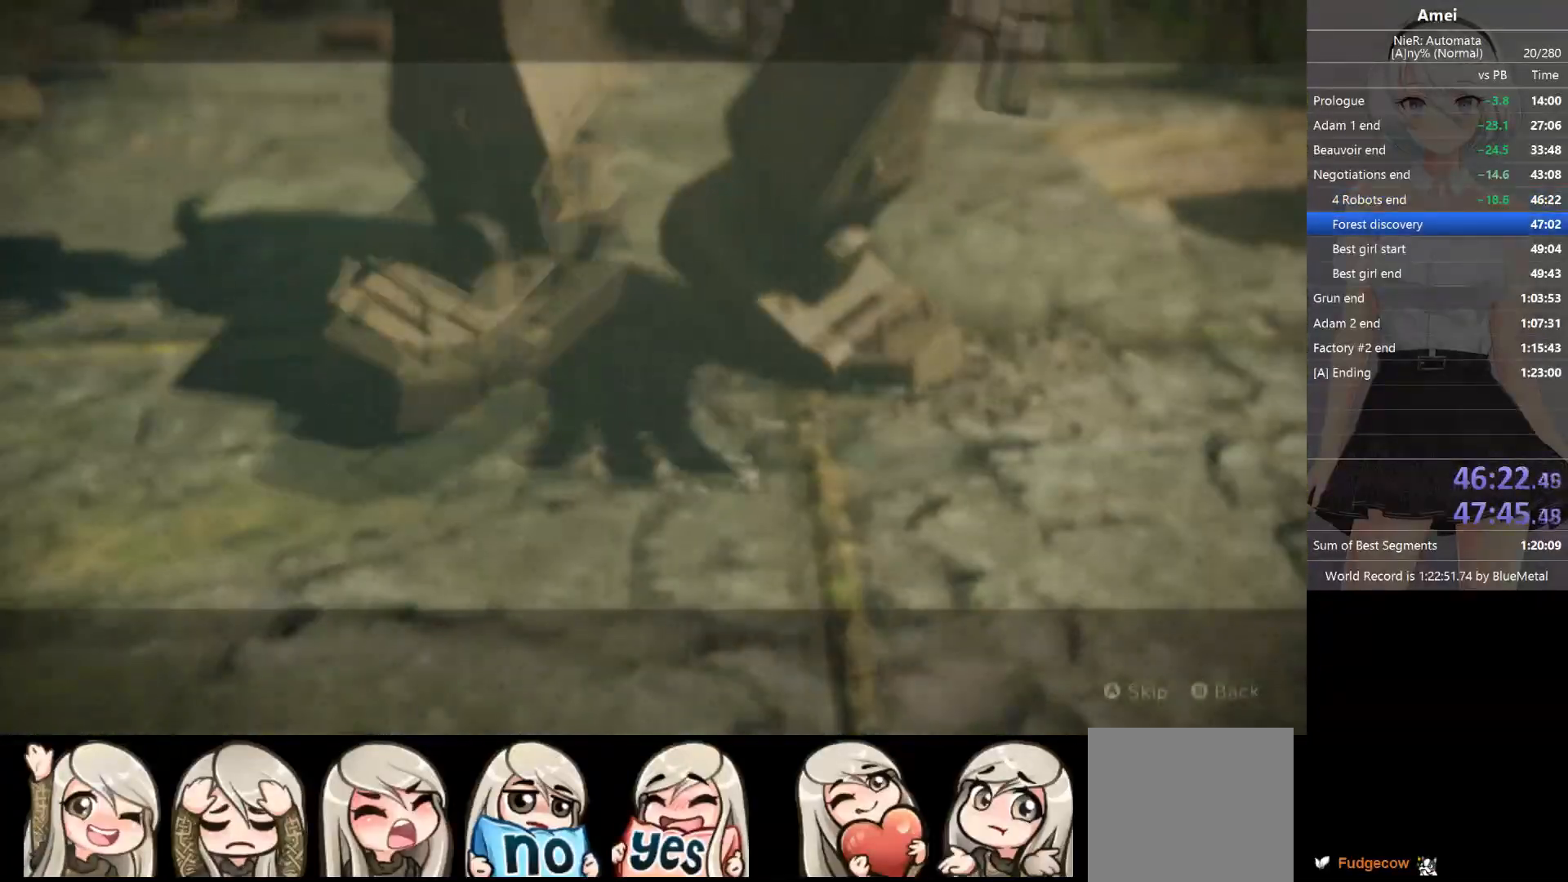
{"buttons": [], "left_stick": "center", "right_stick": "center", "events": [[33, "A", "down"], [67, "A", "up"], [133, "A", "down"], [200, "A", "up"], [234, "A", "down"], [300, "A", "up"], [334, "A", "down"], [400, "A", "up"], [434, "A", "down"], [500, "A", "up"]]}
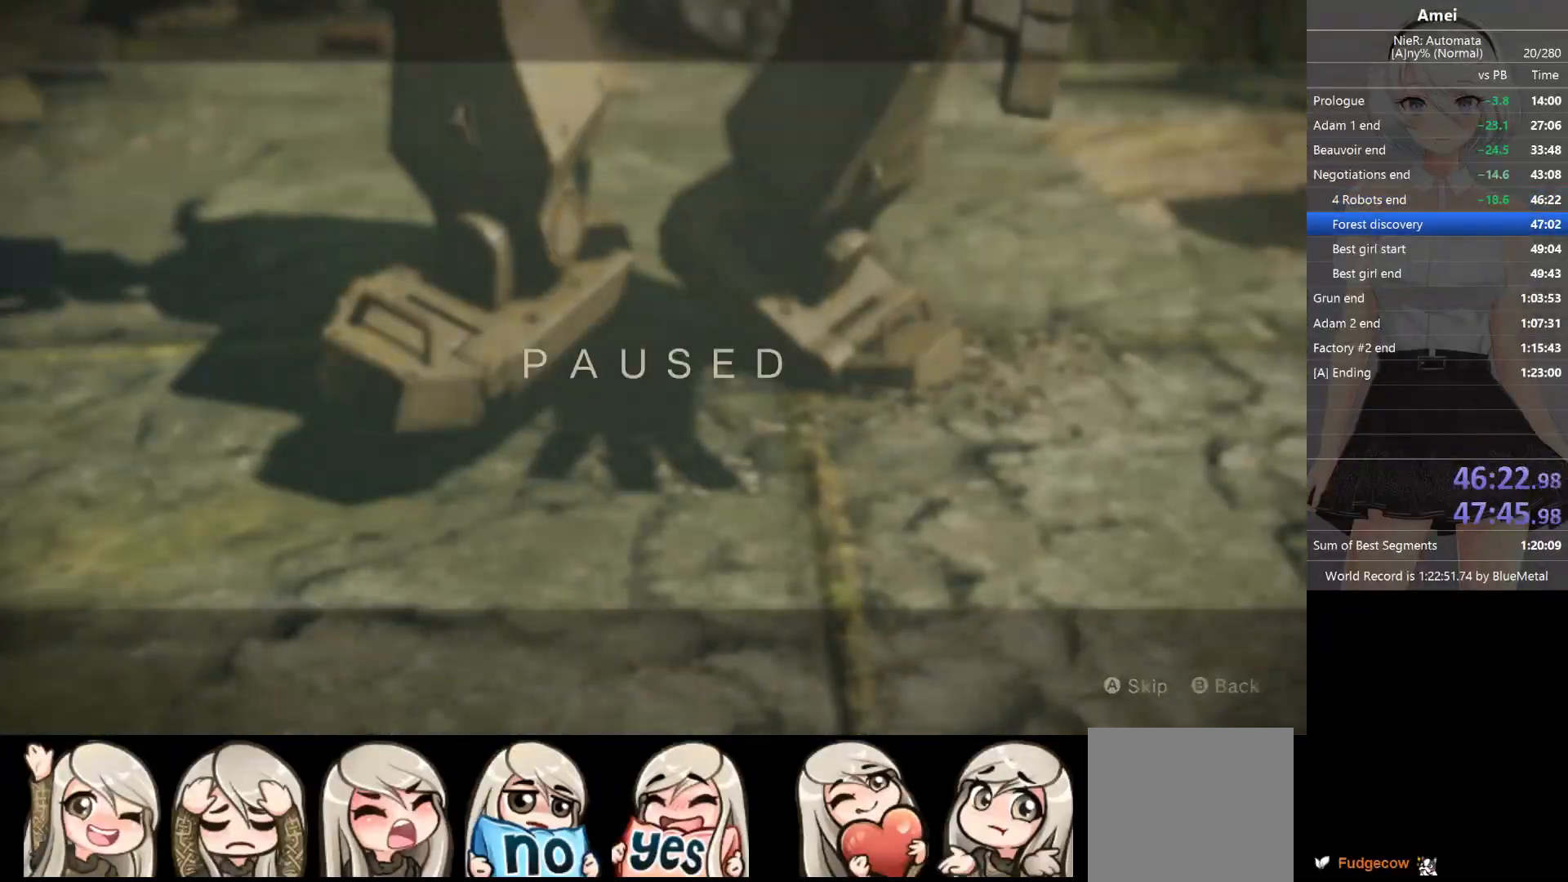
{"buttons": ["START"], "left_stick": "center", "right_stick": "center", "events": [[34, "A", "down"], [101, "A", "up"], [167, "A", "down"], [234, "A", "up"], [301, "START", "down"], [367, "START", "up"], [434, "START", "down"], [468, "START", "up"], [501, "START", "down"]]}
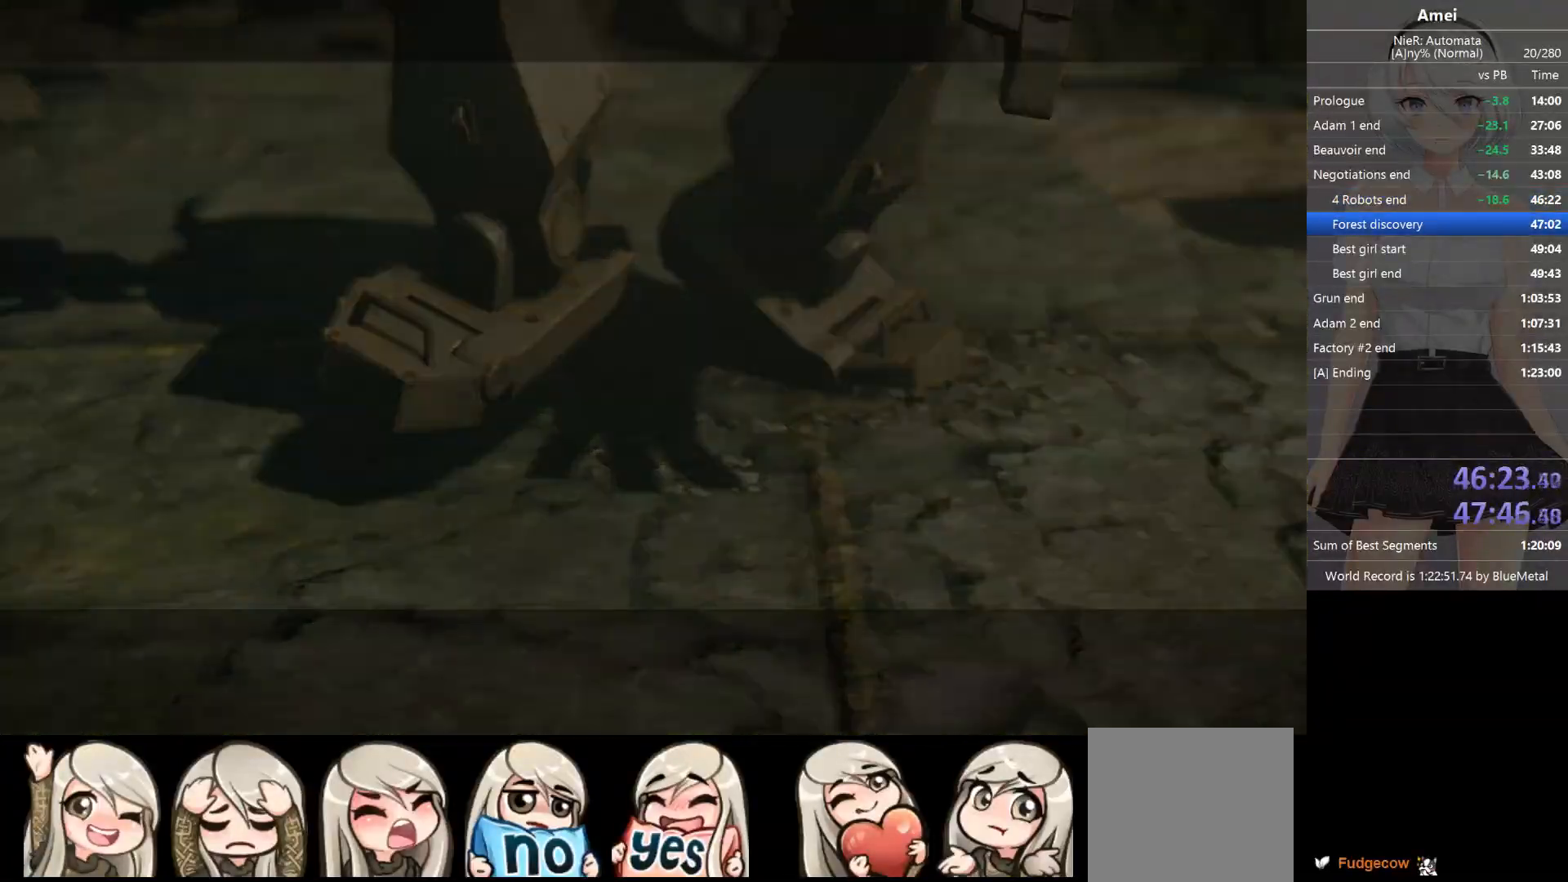
{"buttons": [], "left_stick": "center", "right_stick": "center", "events": [[67, "START", "up"], [100, "START", "down"], [200, "START", "up"], [234, "START", "down"], [300, "START", "up"], [367, "START", "down"], [400, "START", "up"], [467, "START", "down"], [500, "START", "up"]]}
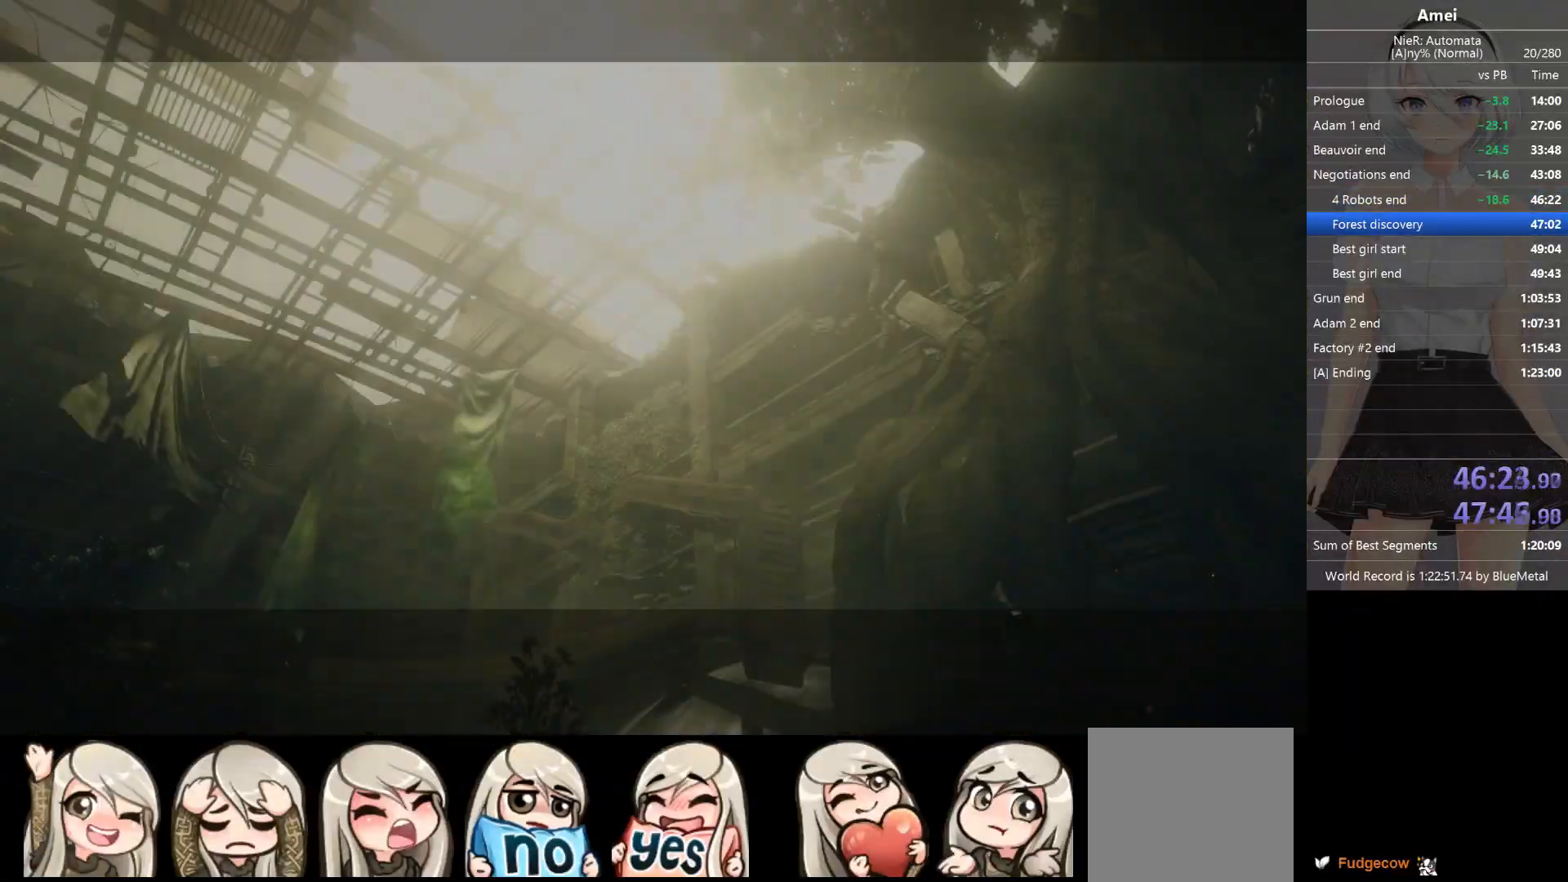
{"buttons": [], "left_stick": "center", "right_stick": "center", "events": [[67, "START", "down"], [134, "START", "up"], [201, "START", "down"], [234, "START", "up"], [301, "START", "down"], [334, "START", "up"], [401, "START", "down"], [468, "START", "up"]]}
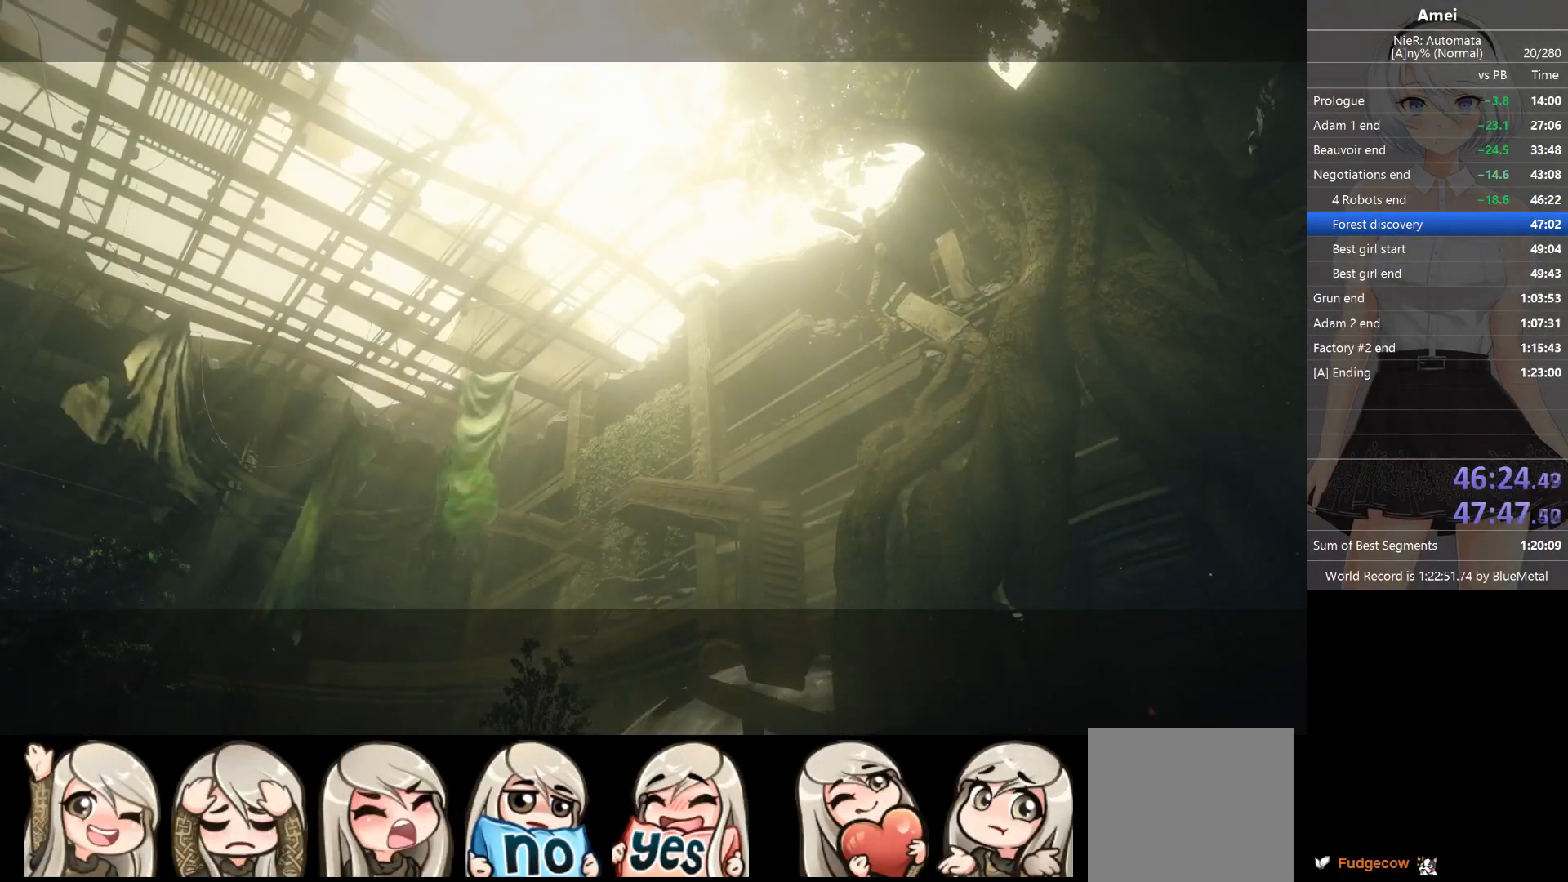
{"buttons": ["START"], "left_stick": "center", "right_stick": "center", "events": [[33, "START", "down"], [67, "START", "up"], [167, "START", "down"], [200, "START", "up"], [267, "START", "down"], [334, "START", "up"], [367, "START", "down"], [400, "START", "up"], [467, "START", "down"]]}
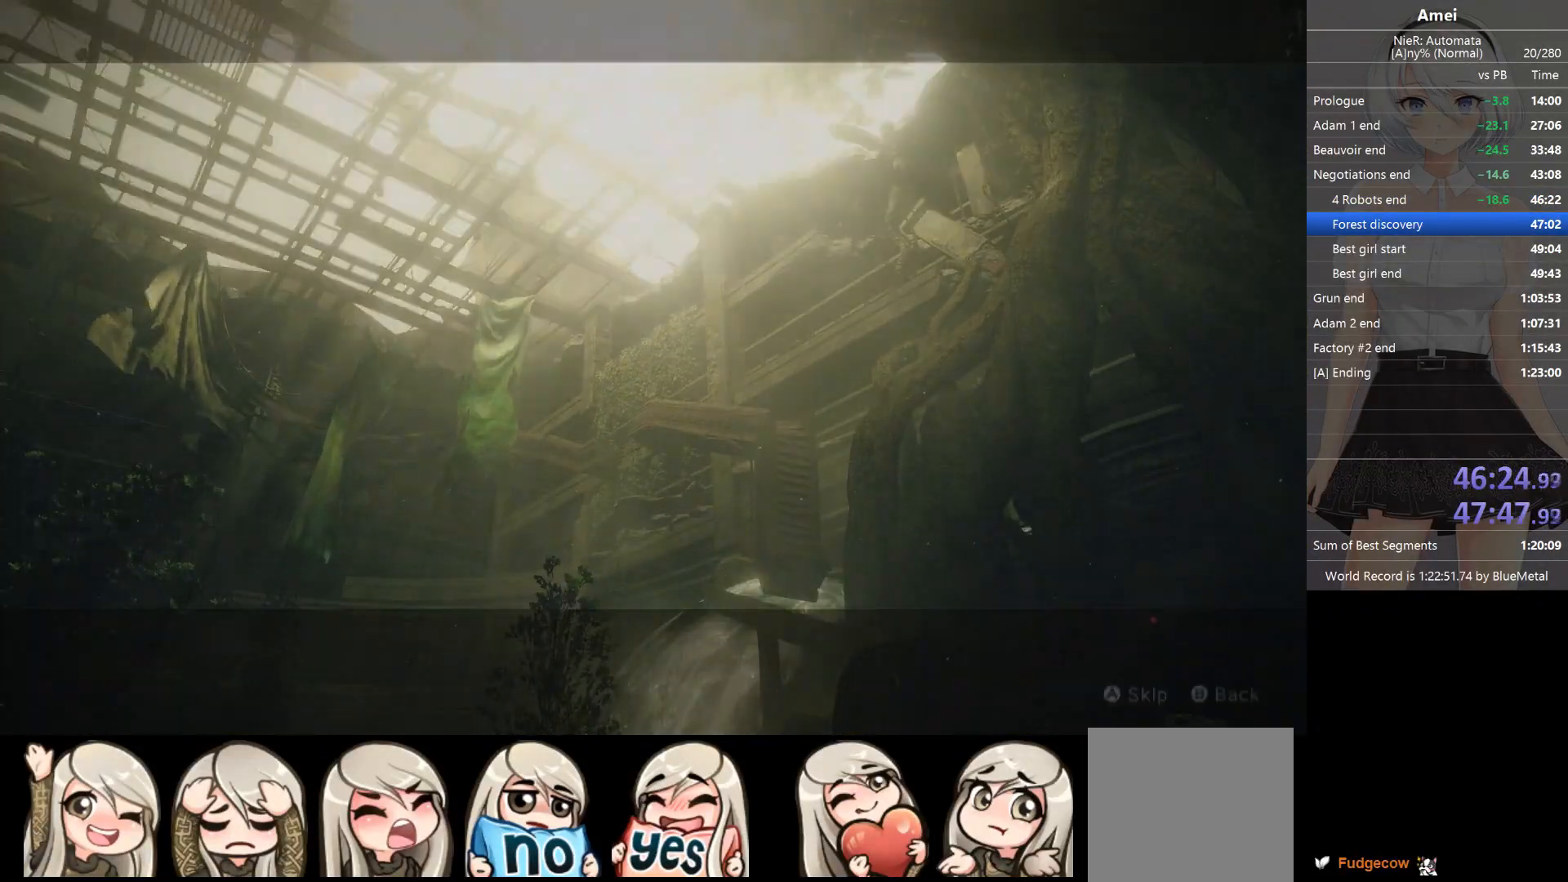
{"buttons": [], "left_stick": "center", "right_stick": "center", "events": [[134, "START", "up"], [201, "A", "down"], [301, "A", "up"], [368, "A", "down"], [401, "A", "up"], [434, "A", "down"], [501, "A", "up"]]}
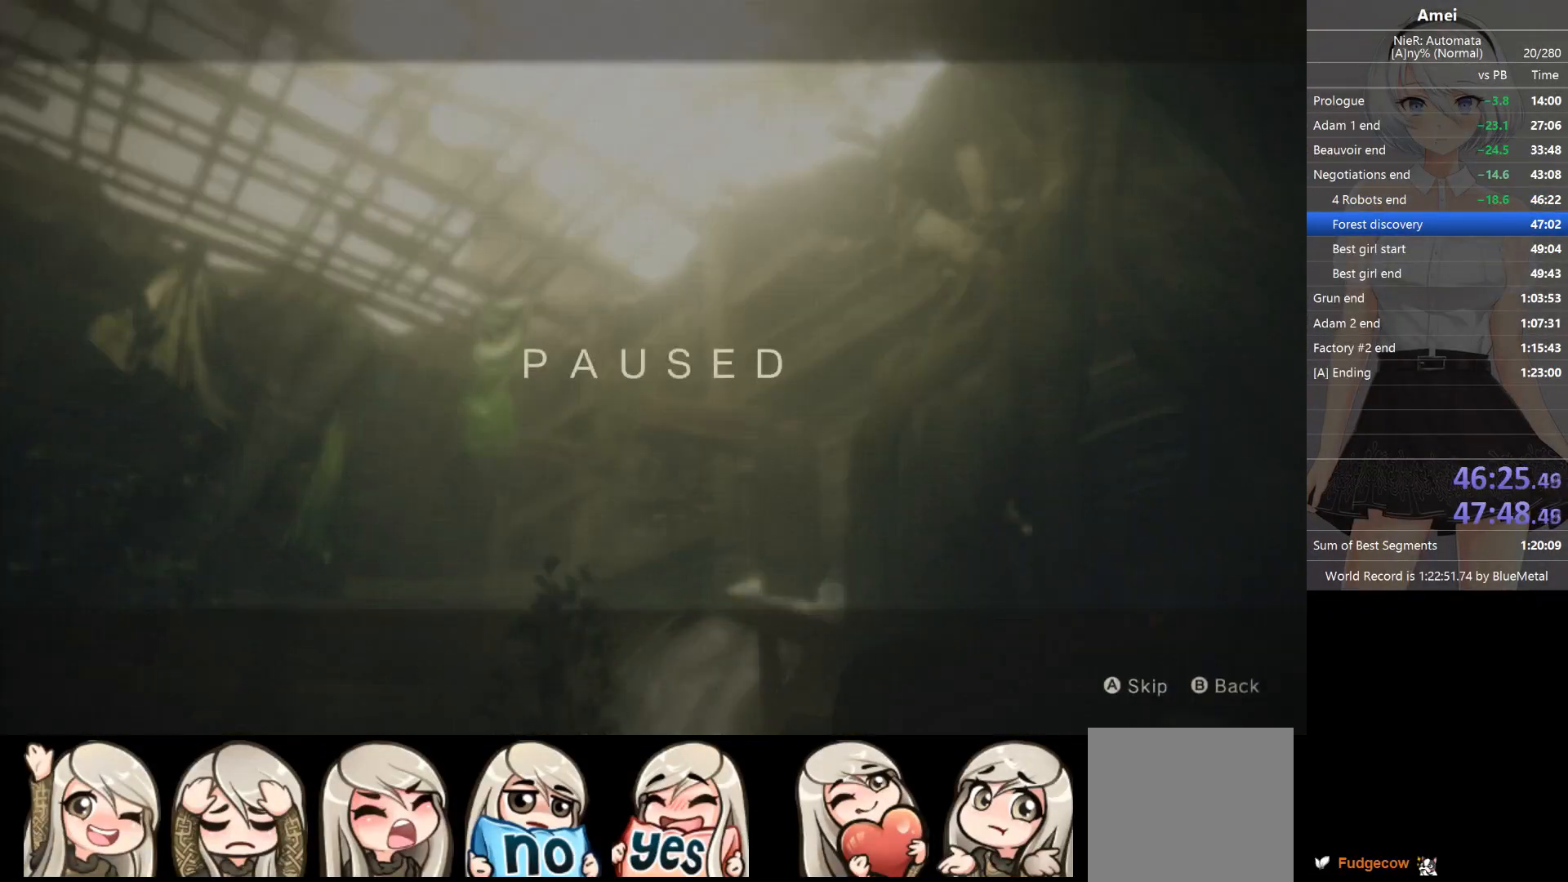
{"buttons": [], "left_stick": "up", "right_stick": "center", "events": [[67, "A", "down"], [133, "A", "up"], [133, "left_stick", "up"]]}
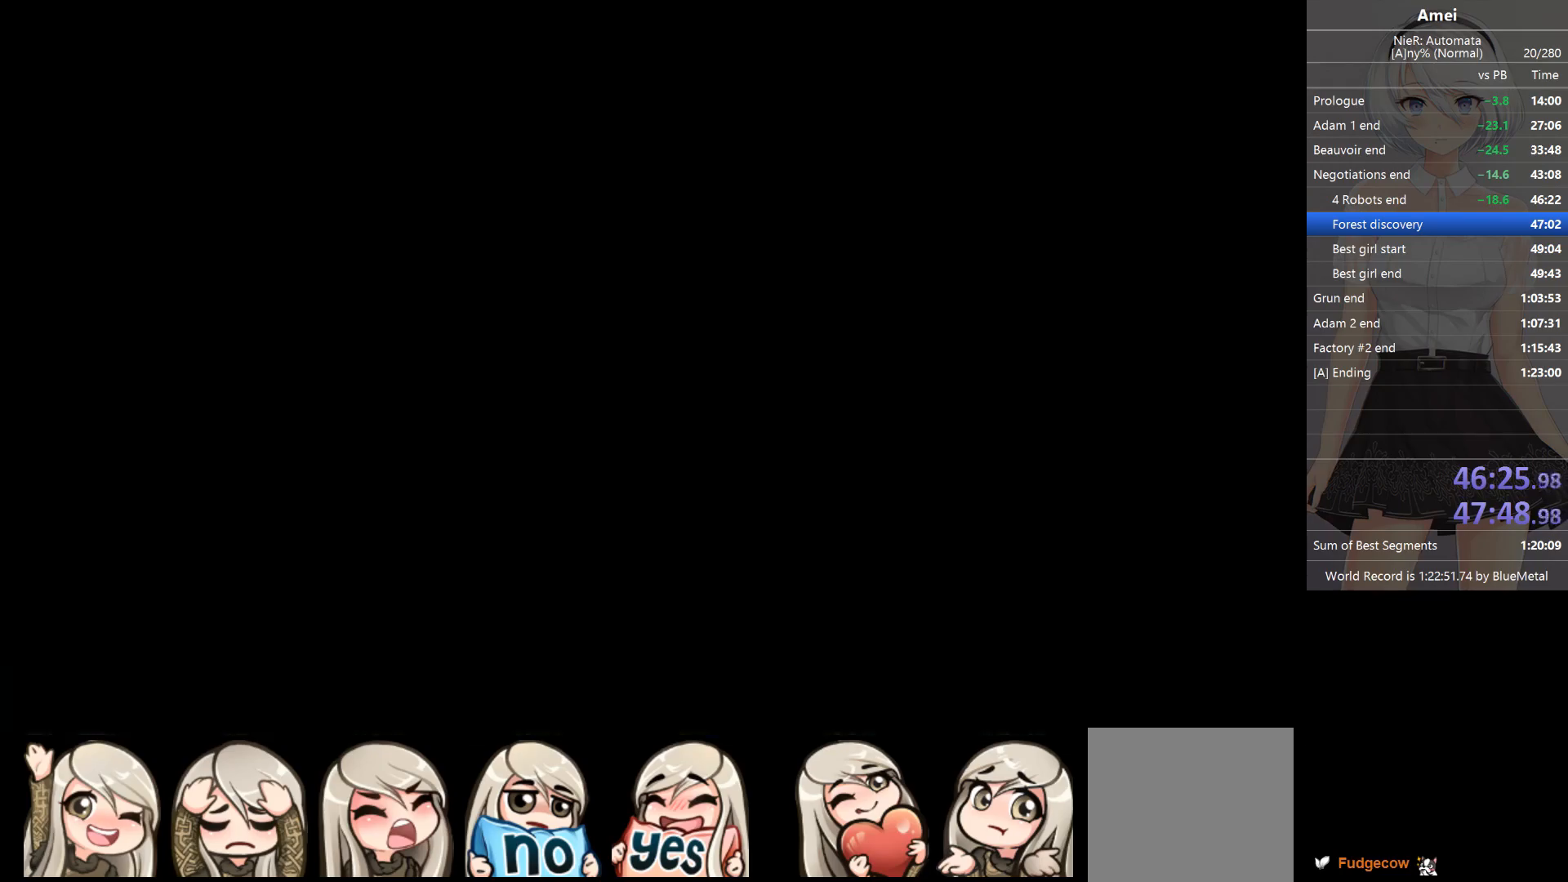
{"buttons": ["Y"], "left_stick": "up", "right_stick": "center", "events": [[301, "X", "down"], [401, "DPAD_LEFT", "down"], [401, "X", "up"], [434, "Y", "down"], [501, "DPAD_LEFT", "up"]]}
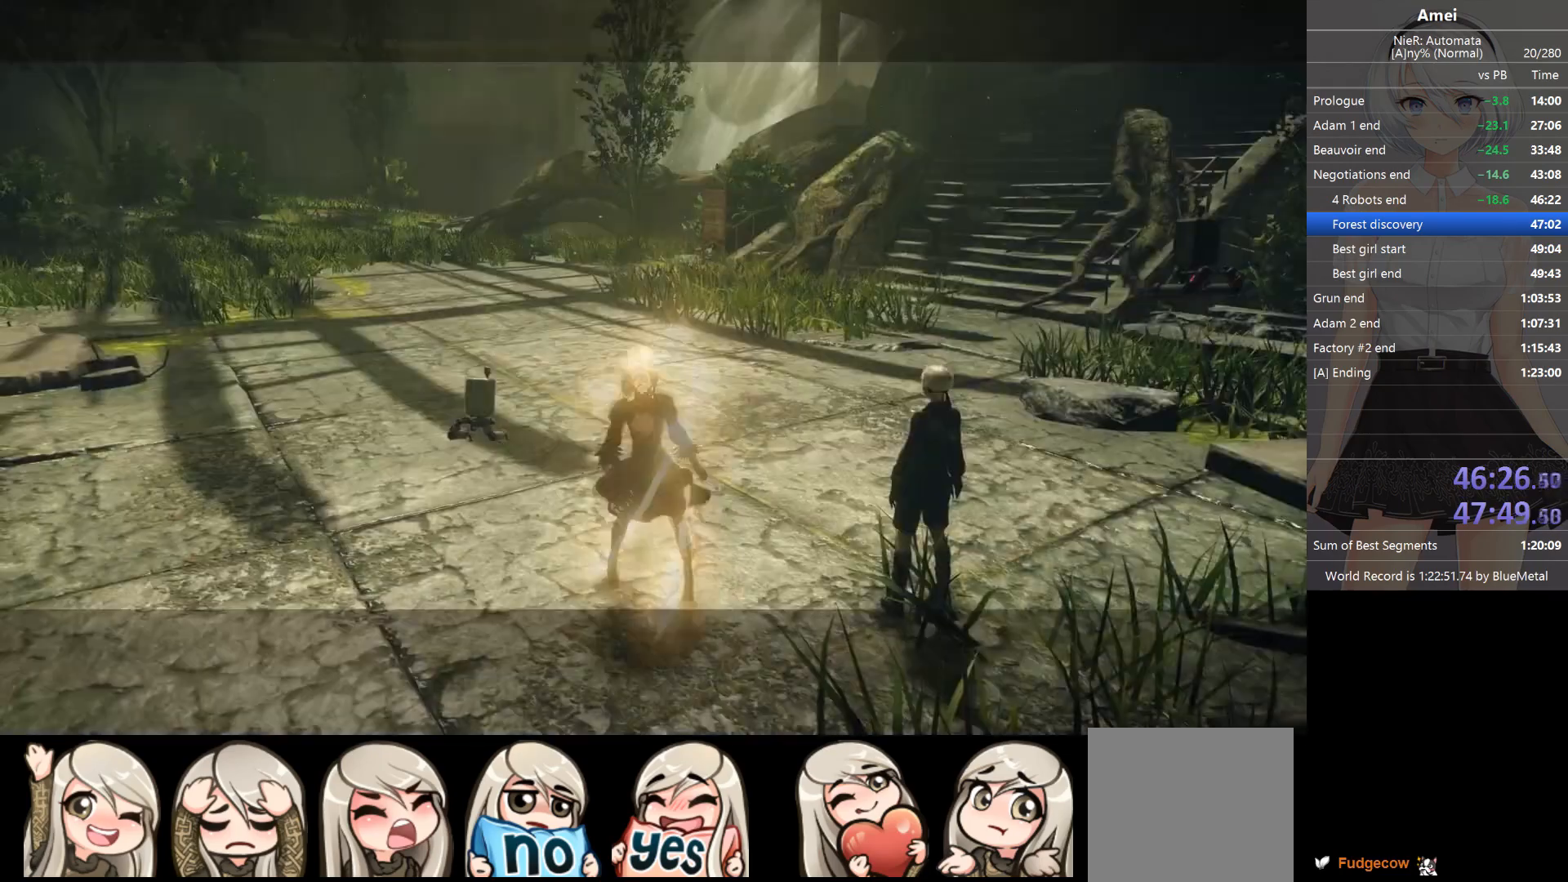
{"buttons": [], "left_stick": "up", "right_stick": "center", "events": [[33, "Y", "up"], [334, "DPAD_LEFT", "down"], [334, "Y", "down"], [434, "DPAD_LEFT", "up"], [434, "Y", "up"]]}
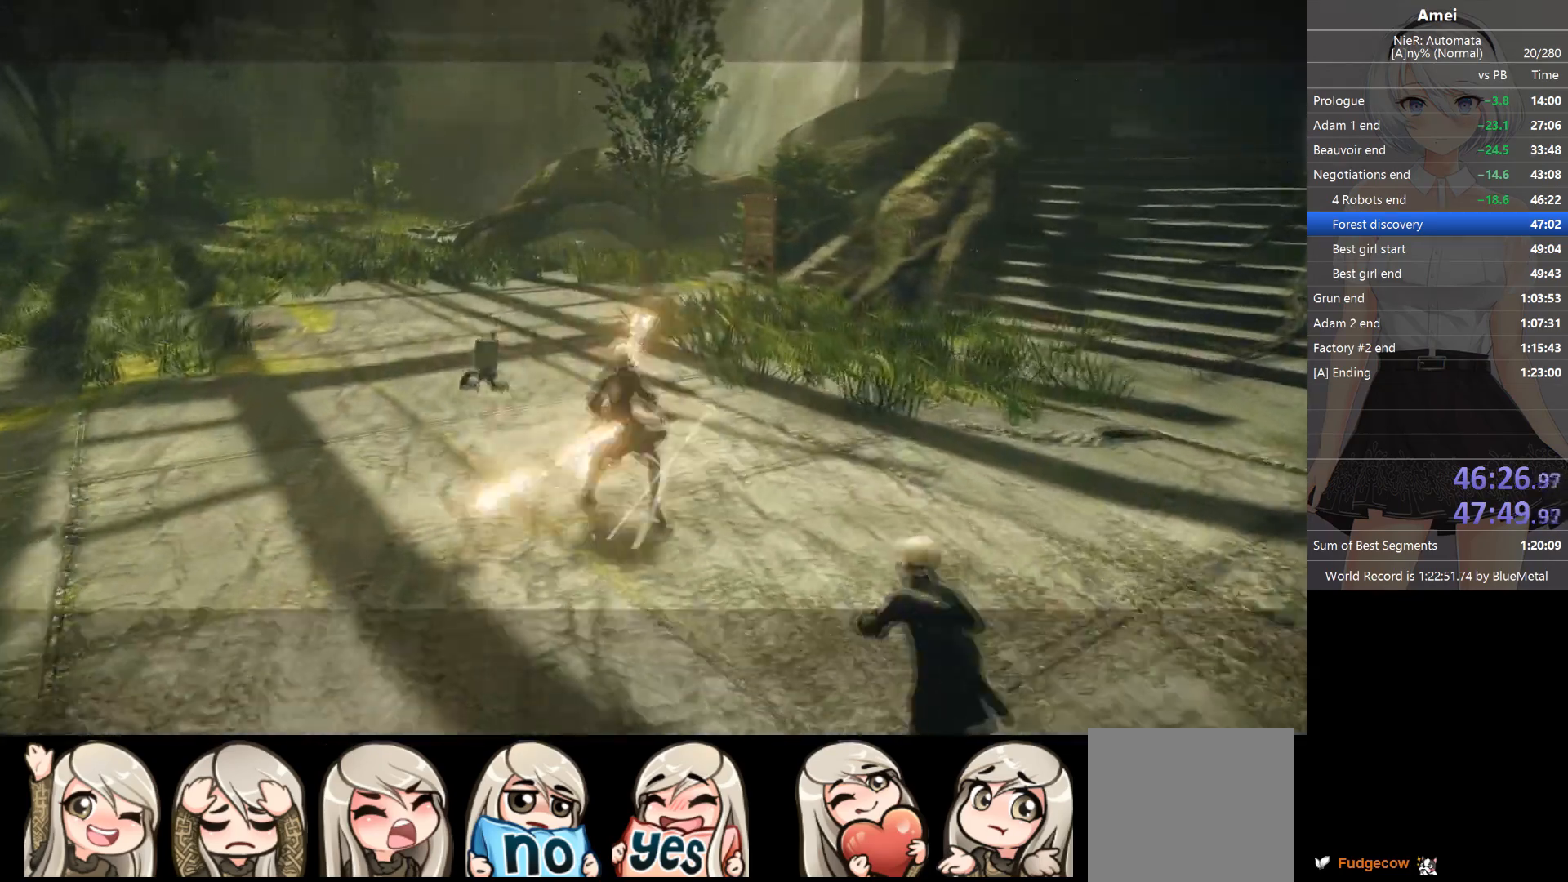
{"buttons": [], "left_stick": "up", "right_stick": "center", "events": [[234, "DPAD_LEFT", "down"], [234, "Y", "down"], [334, "DPAD_LEFT", "up"], [334, "Y", "up"]]}